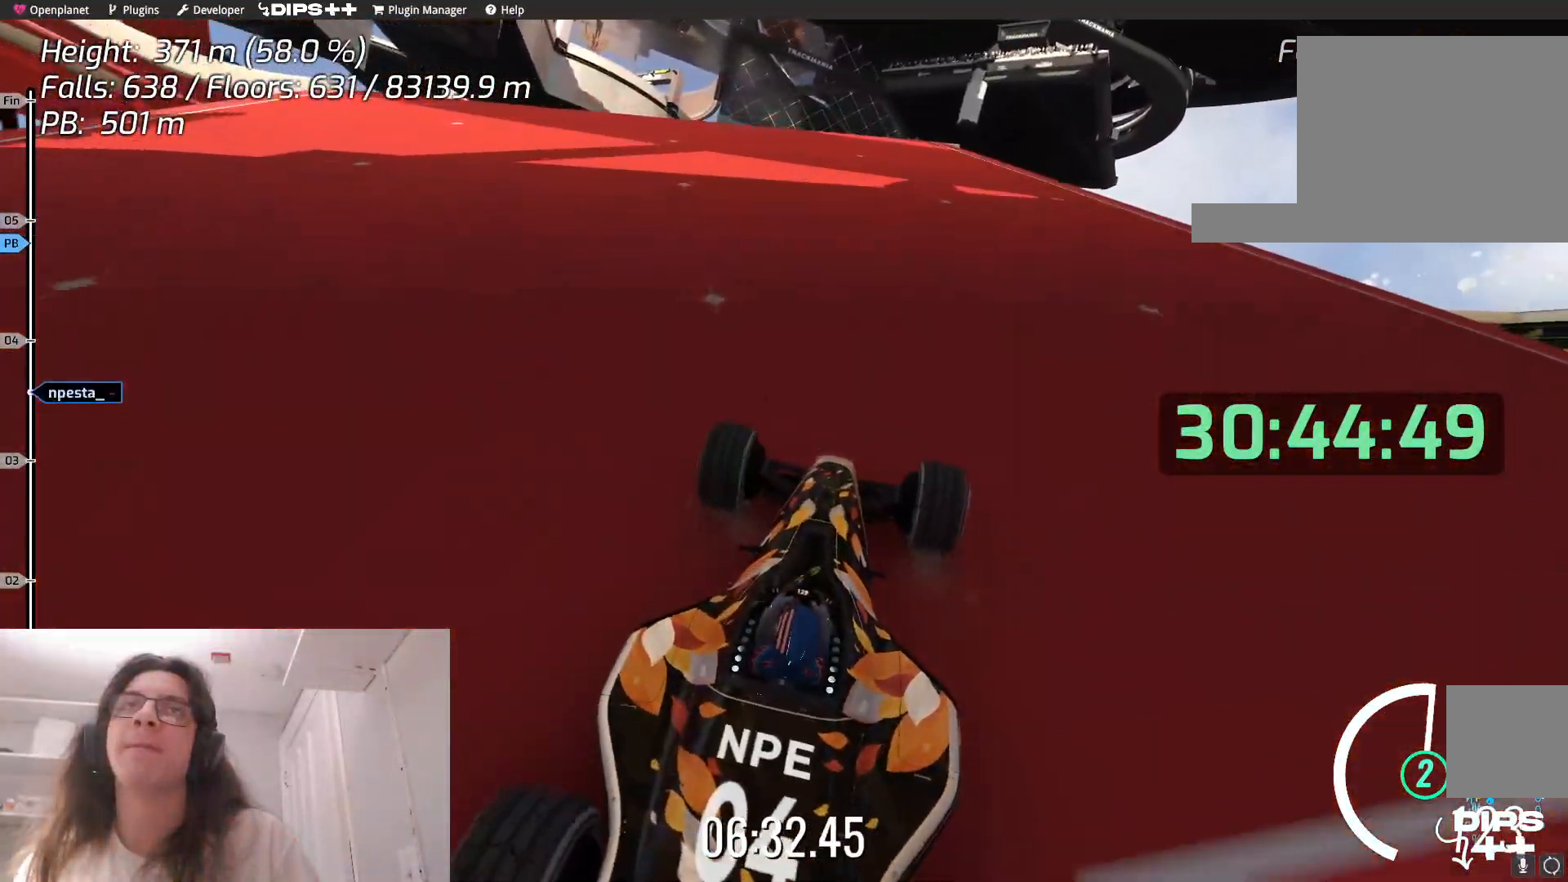
Gameplay with keyboard; each line is a JSON object with the keys held at the frame after it. "events" lists presses ("down") and releases ("up") of "down", "left", "right" and "up" between this image and that frame as [ms after this image, input, new state], when the widget could be followed in between. No other keys are recorded. Mouse input is not recorded.
{"keys": [], "events": [[100, "left", "down"], [334, "left", "up"]]}
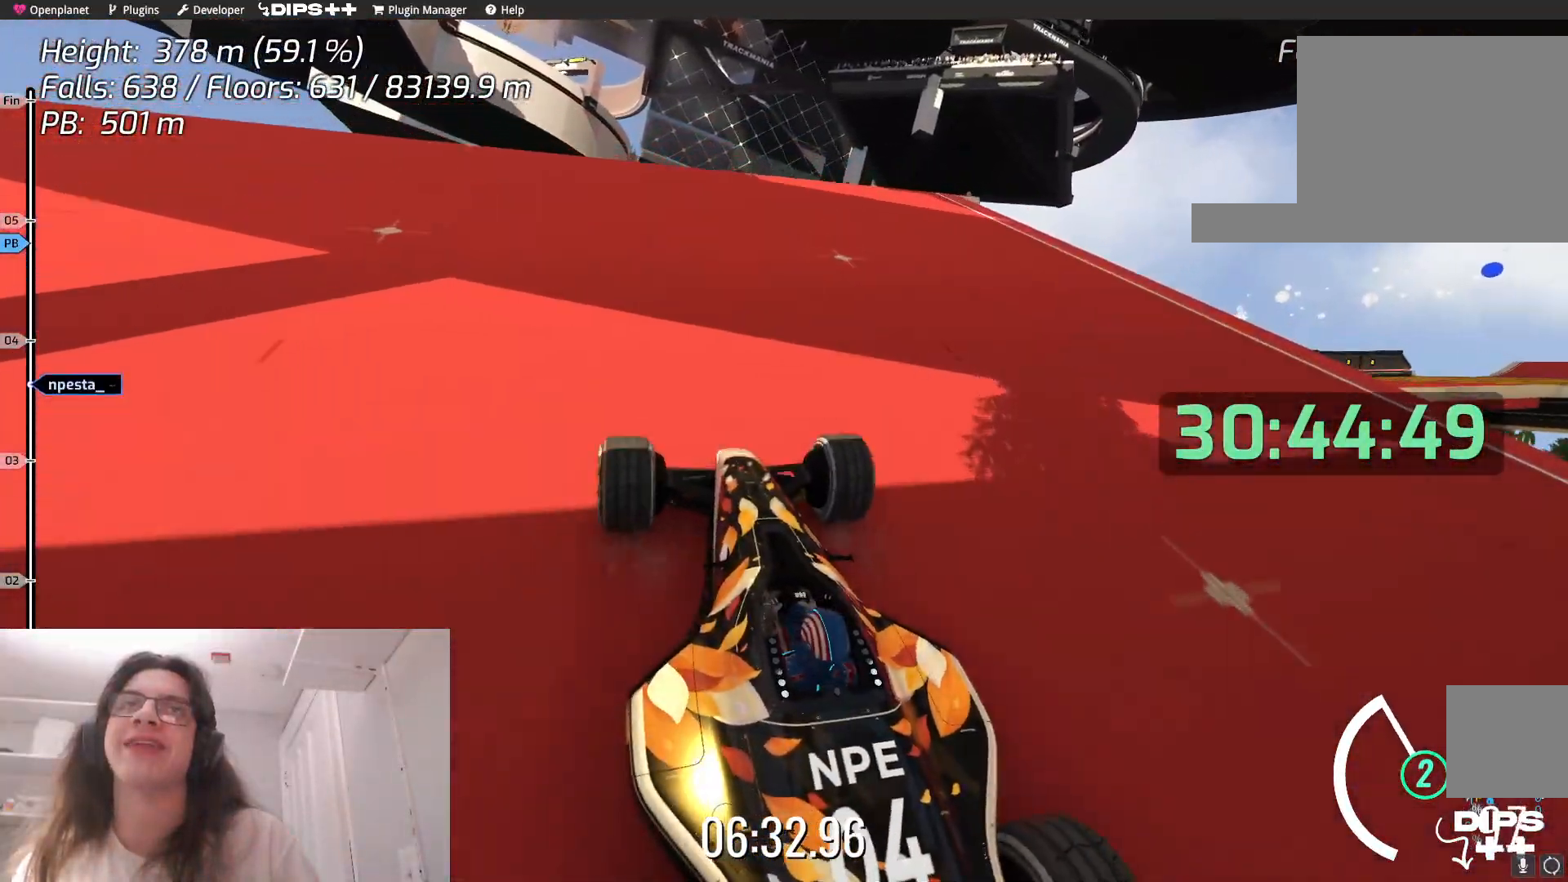
{"keys": ["left"], "events": [[184, "left", "down"], [334, "left", "up"], [417, "left", "down"]]}
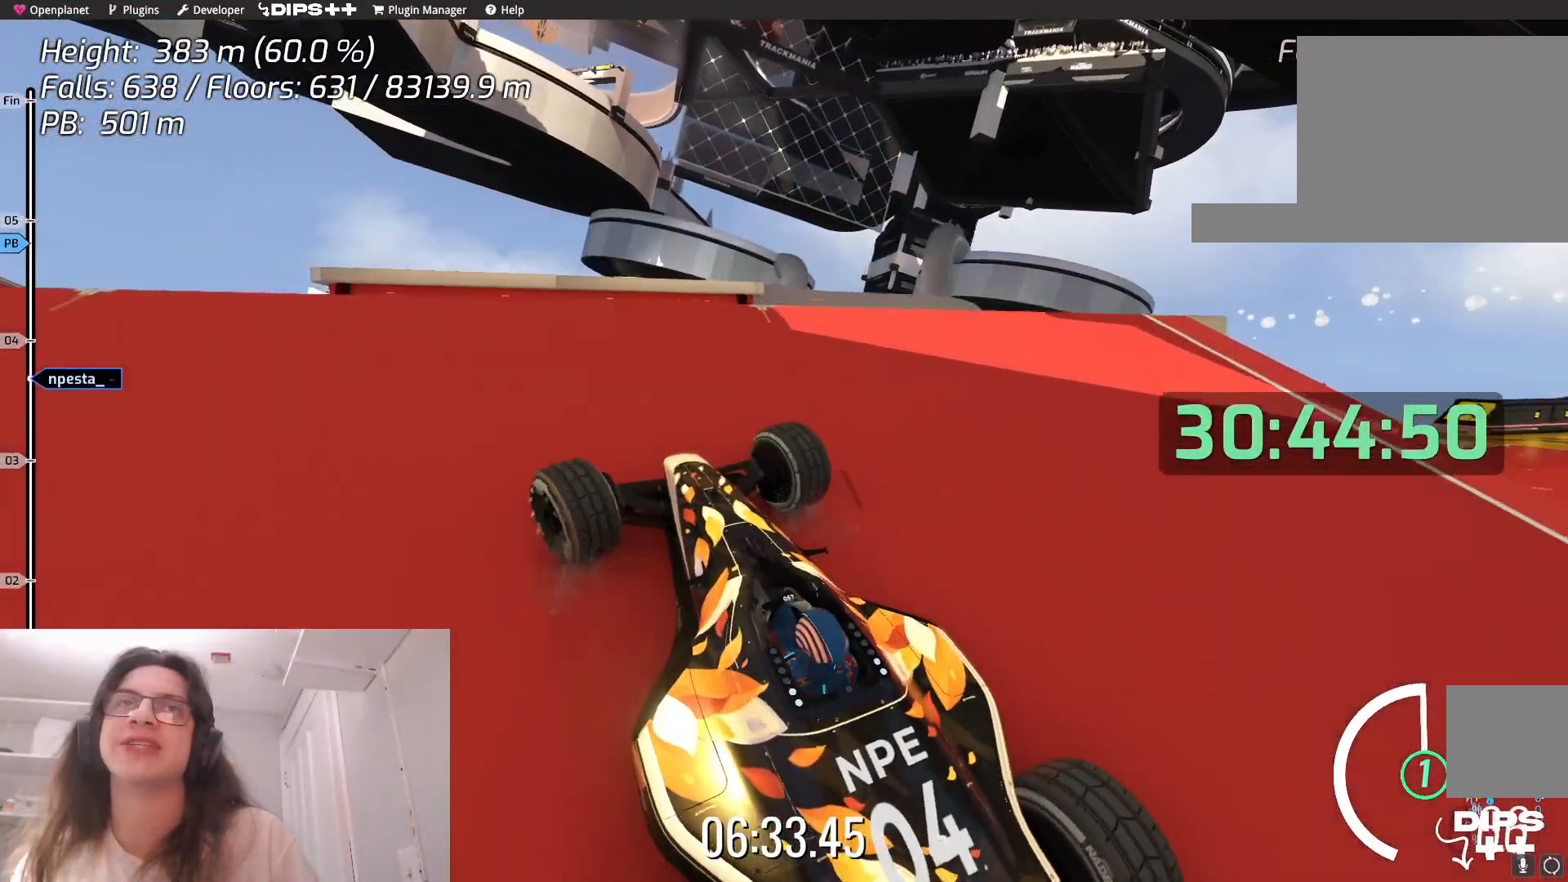
{"keys": ["left"], "events": []}
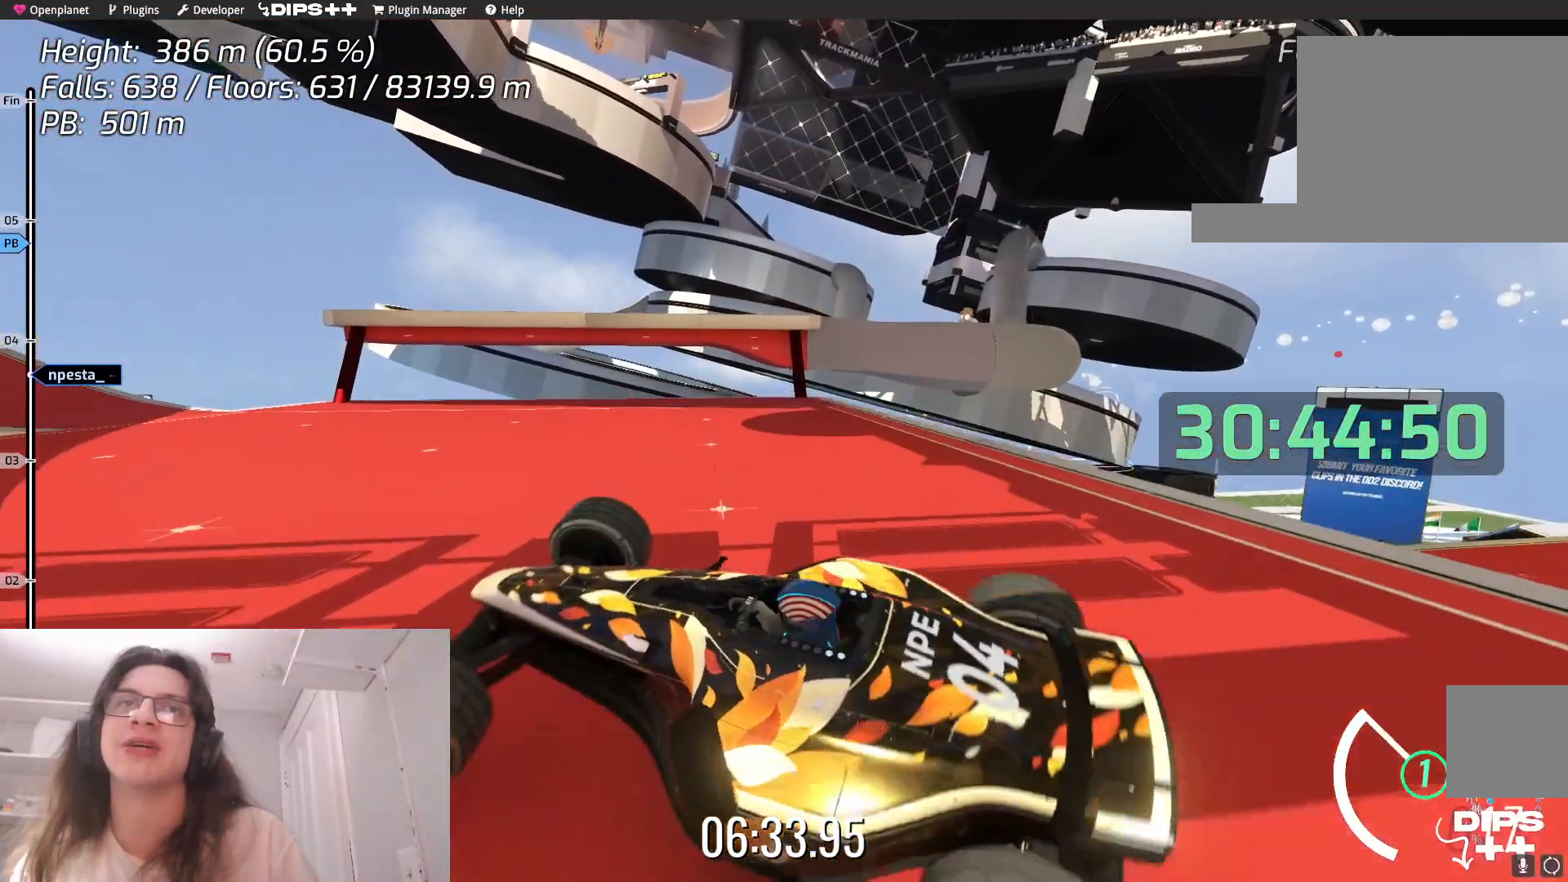
{"keys": [], "events": [[234, "left", "up"]]}
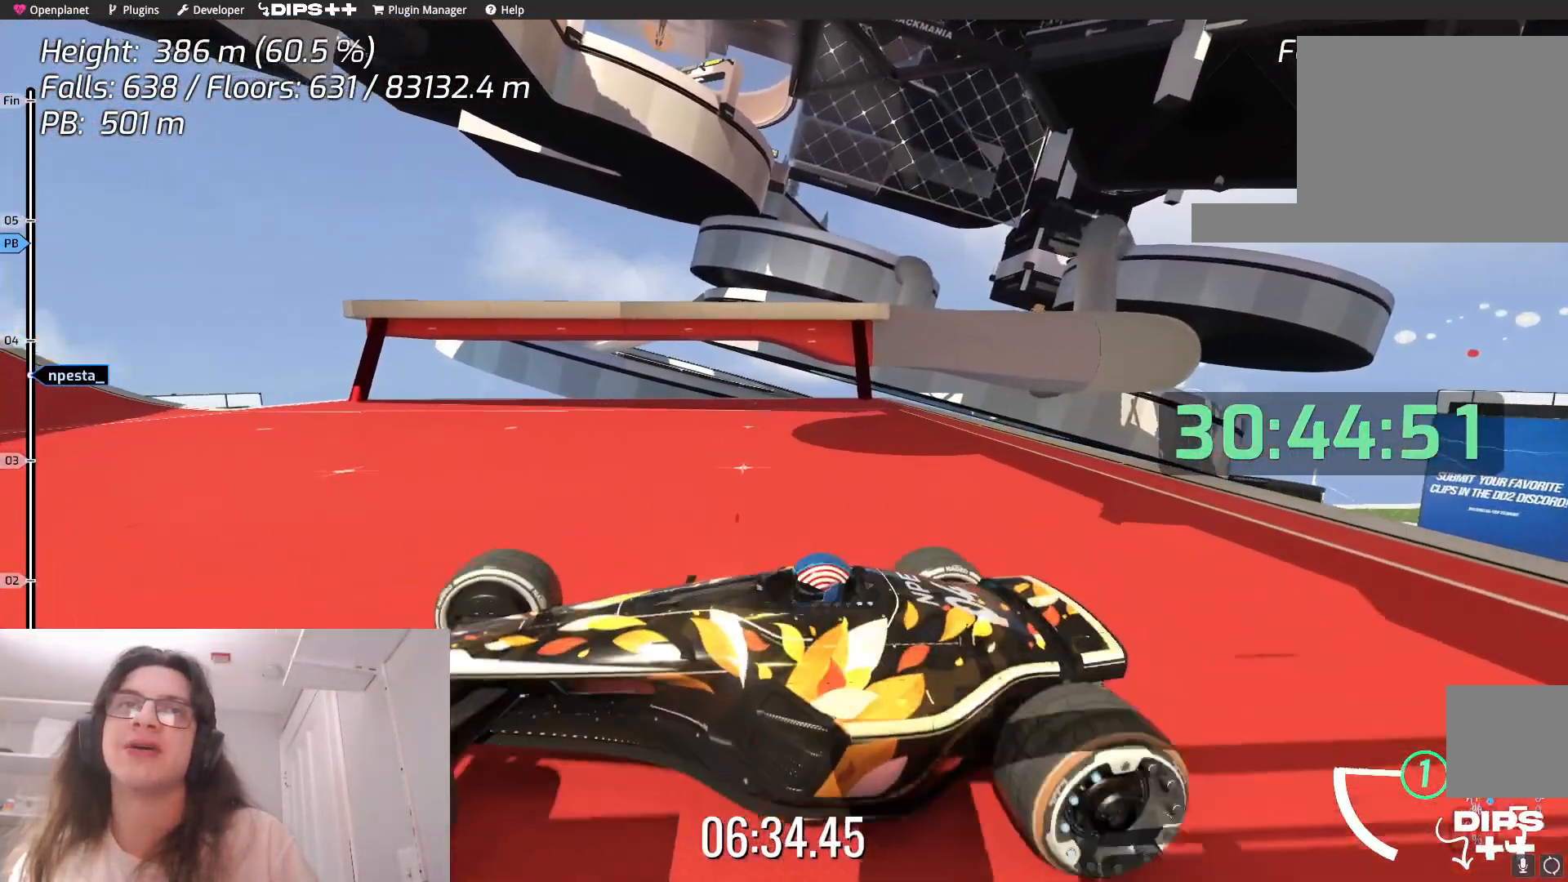
{"keys": ["left"], "events": [[417, "left", "down"]]}
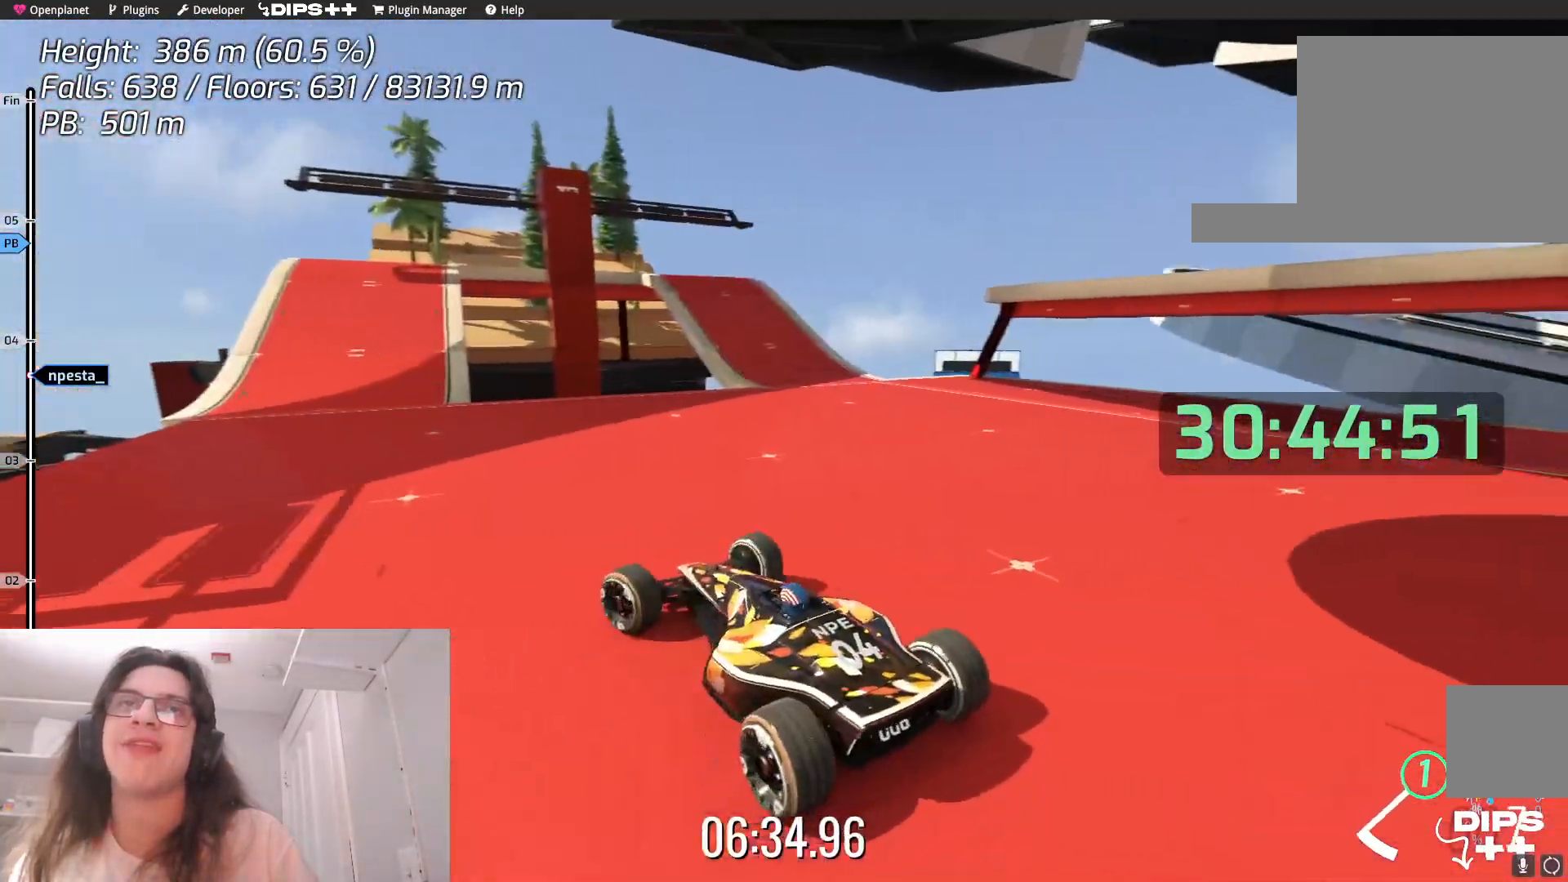
{"keys": ["left"], "events": []}
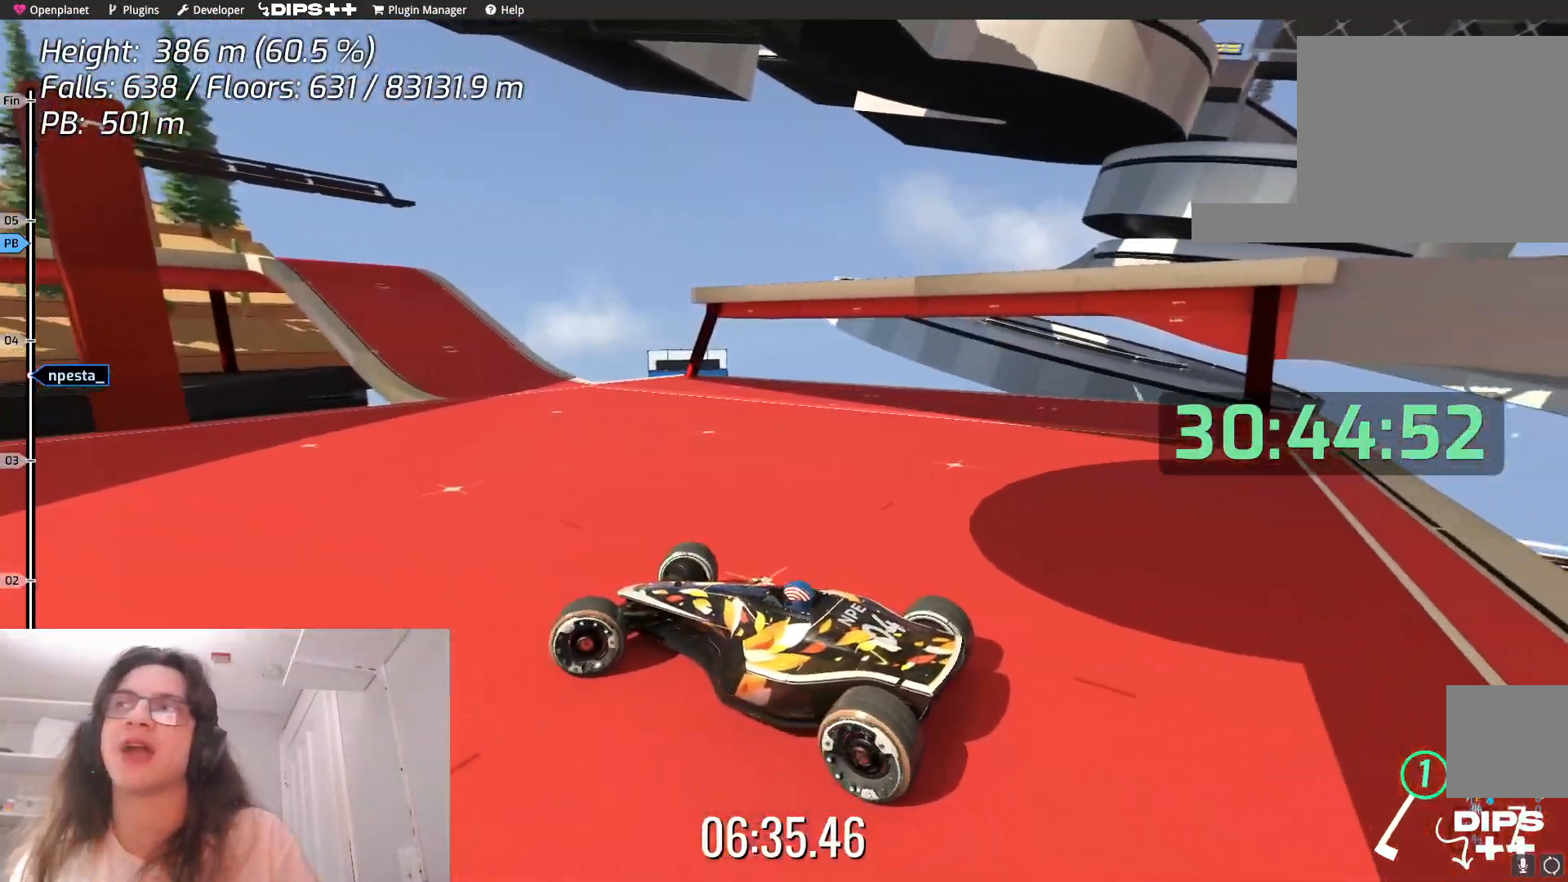
{"keys": ["left"], "events": [[284, "up", "down"], [467, "up", "up"]]}
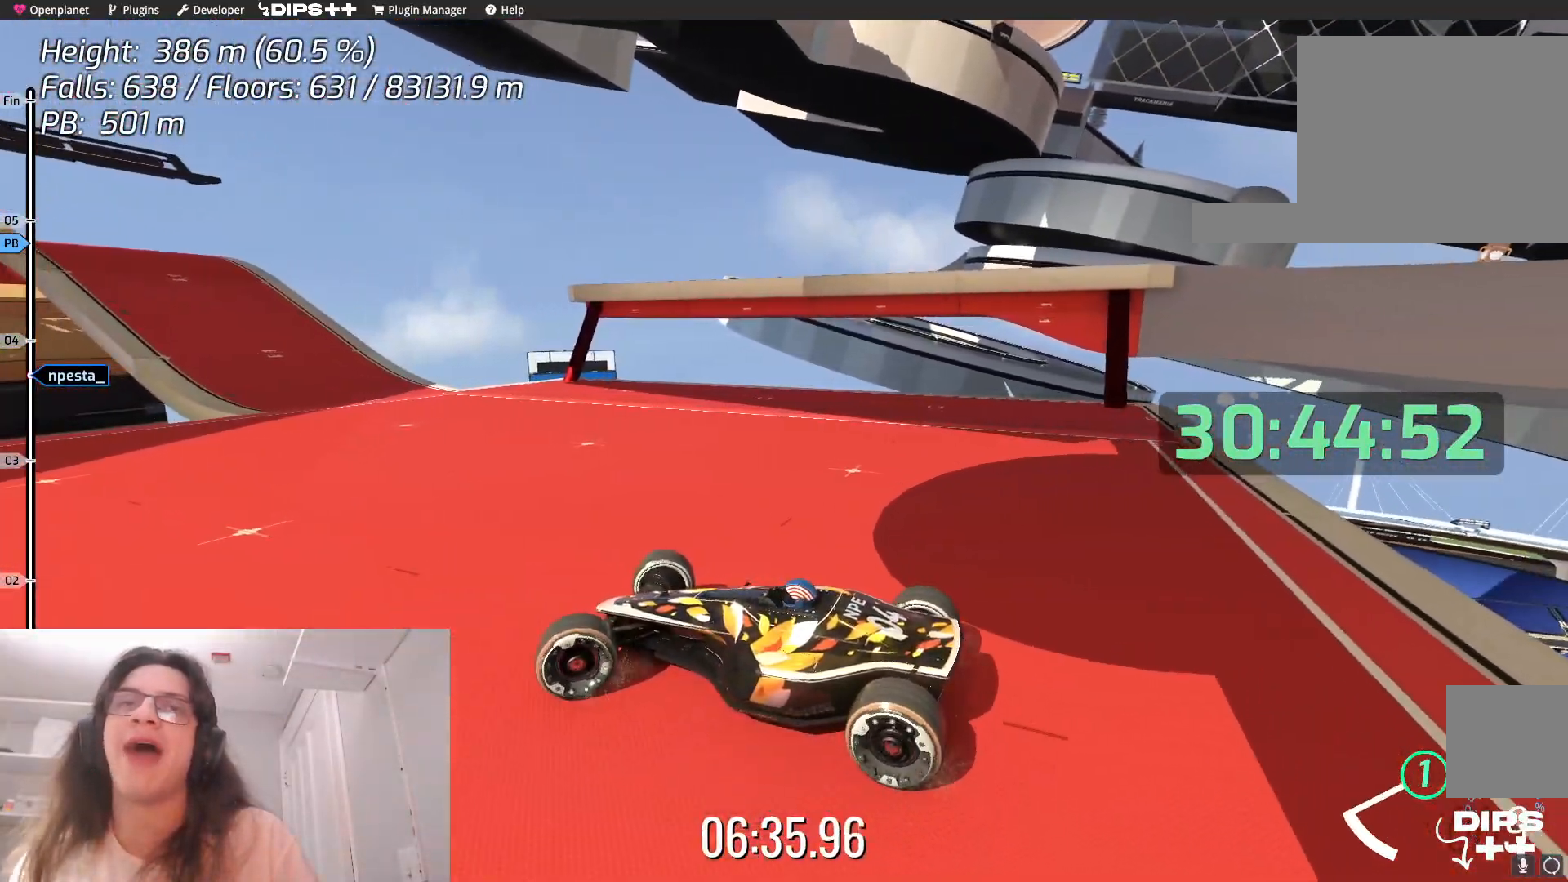
{"keys": ["left", "up"], "events": [[434, "up", "down"]]}
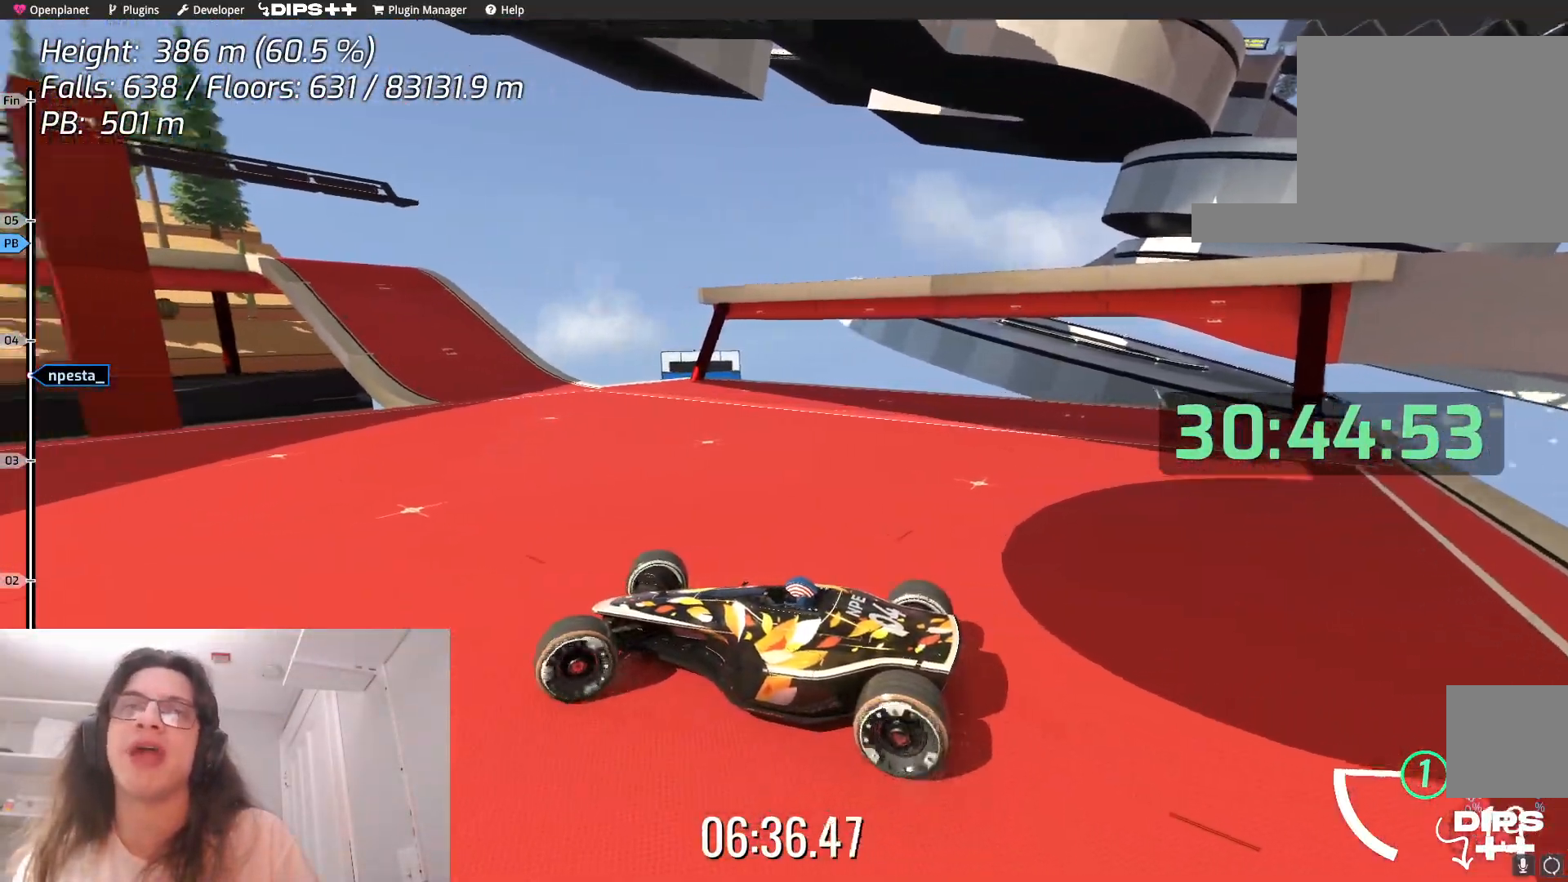
{"keys": [], "events": [[84, "up", "up"], [317, "left", "up"]]}
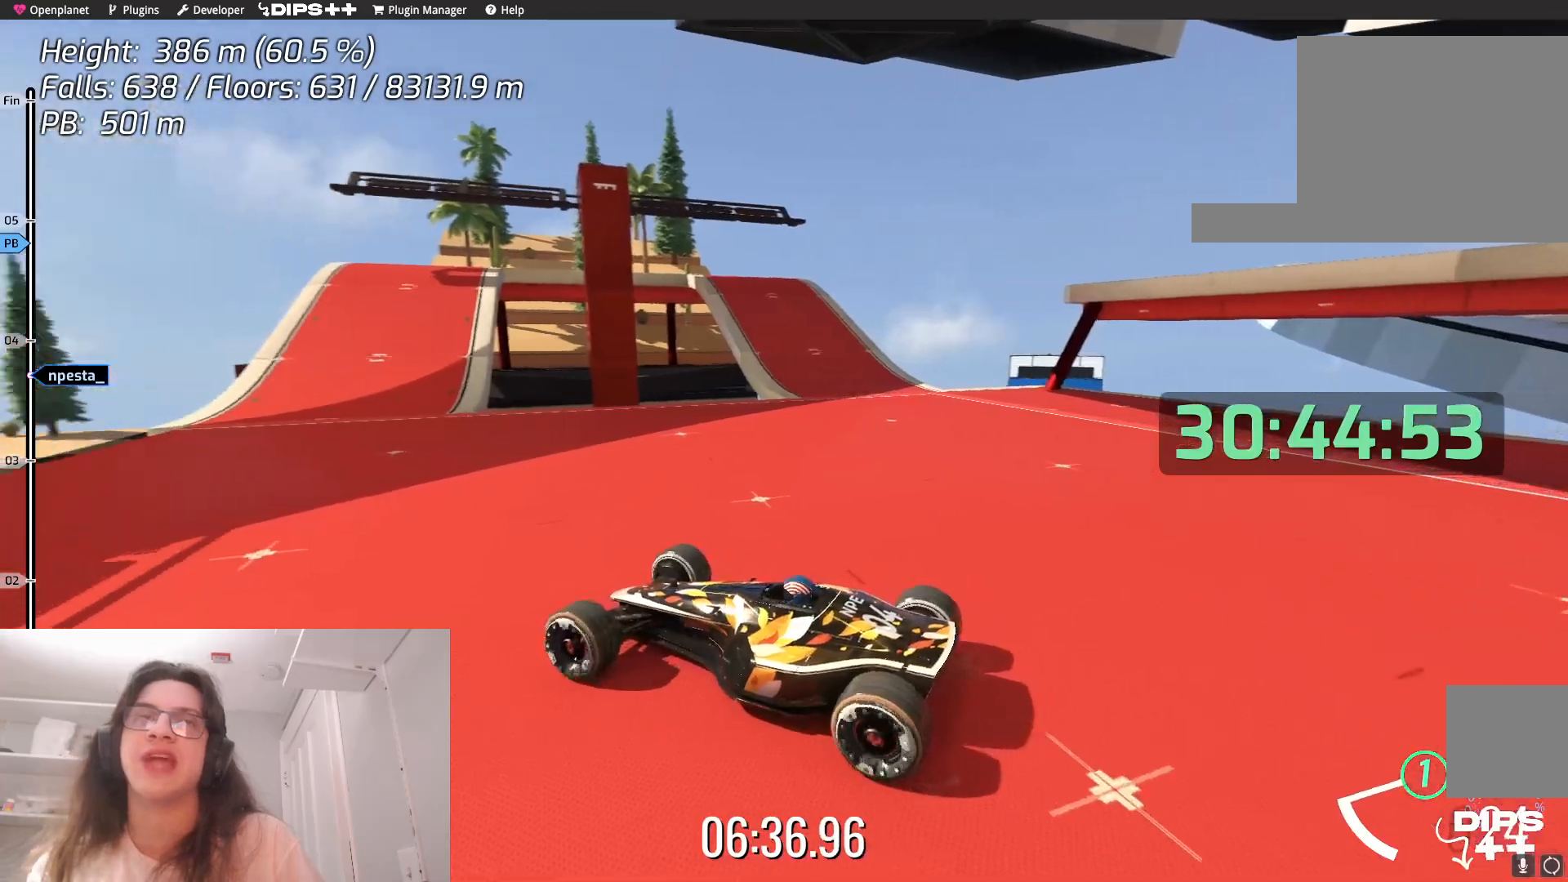
{"keys": ["right"], "events": [[167, "right", "down"]]}
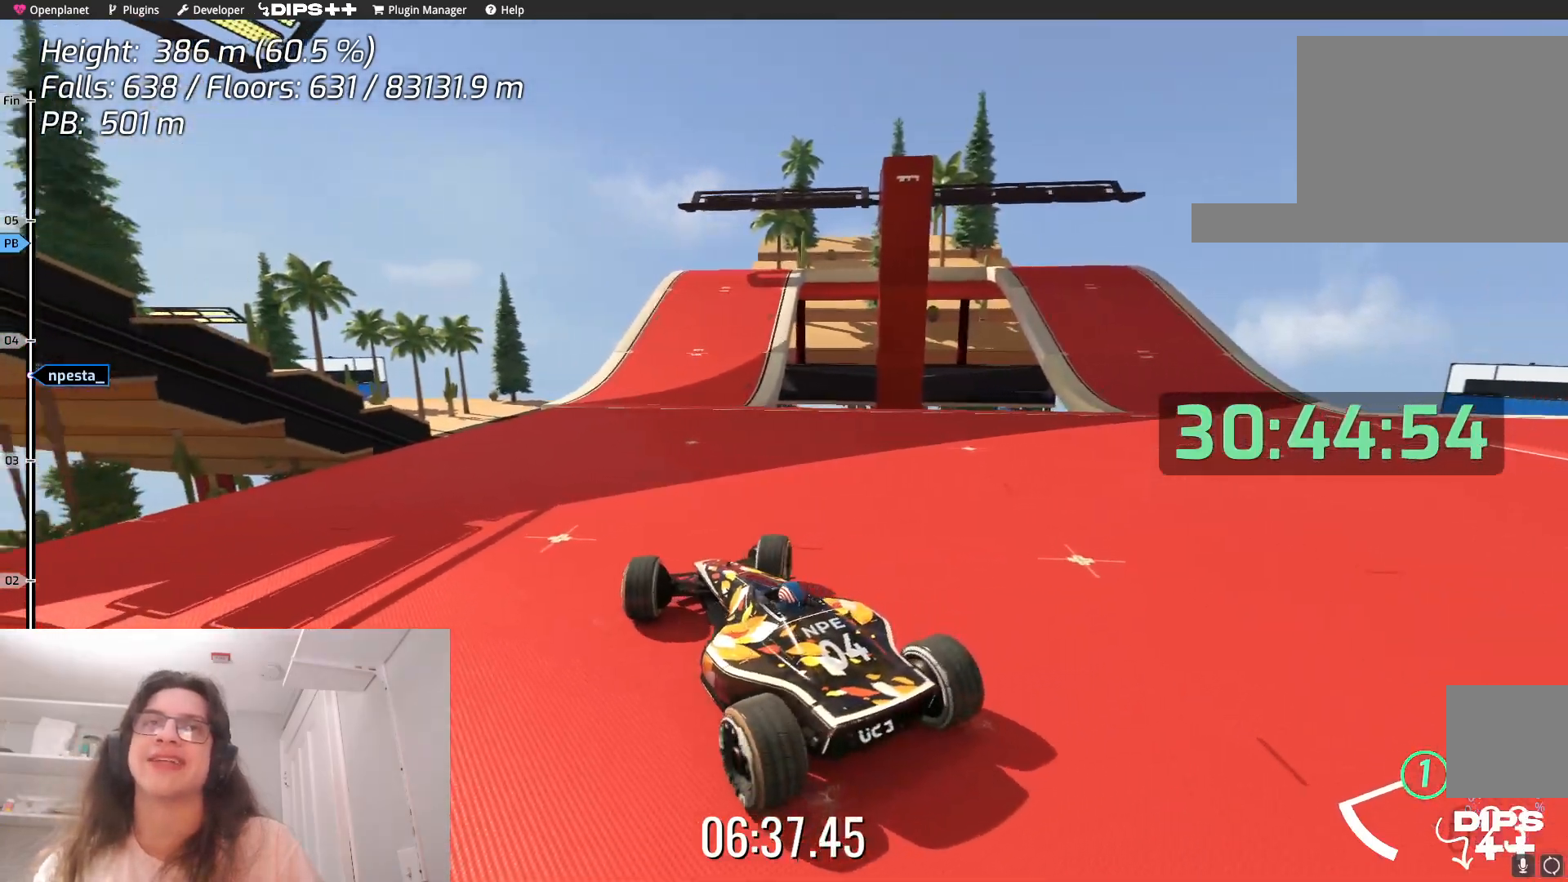
{"keys": [], "events": [[100, "right", "up"], [367, "left", "down"], [500, "left", "up"]]}
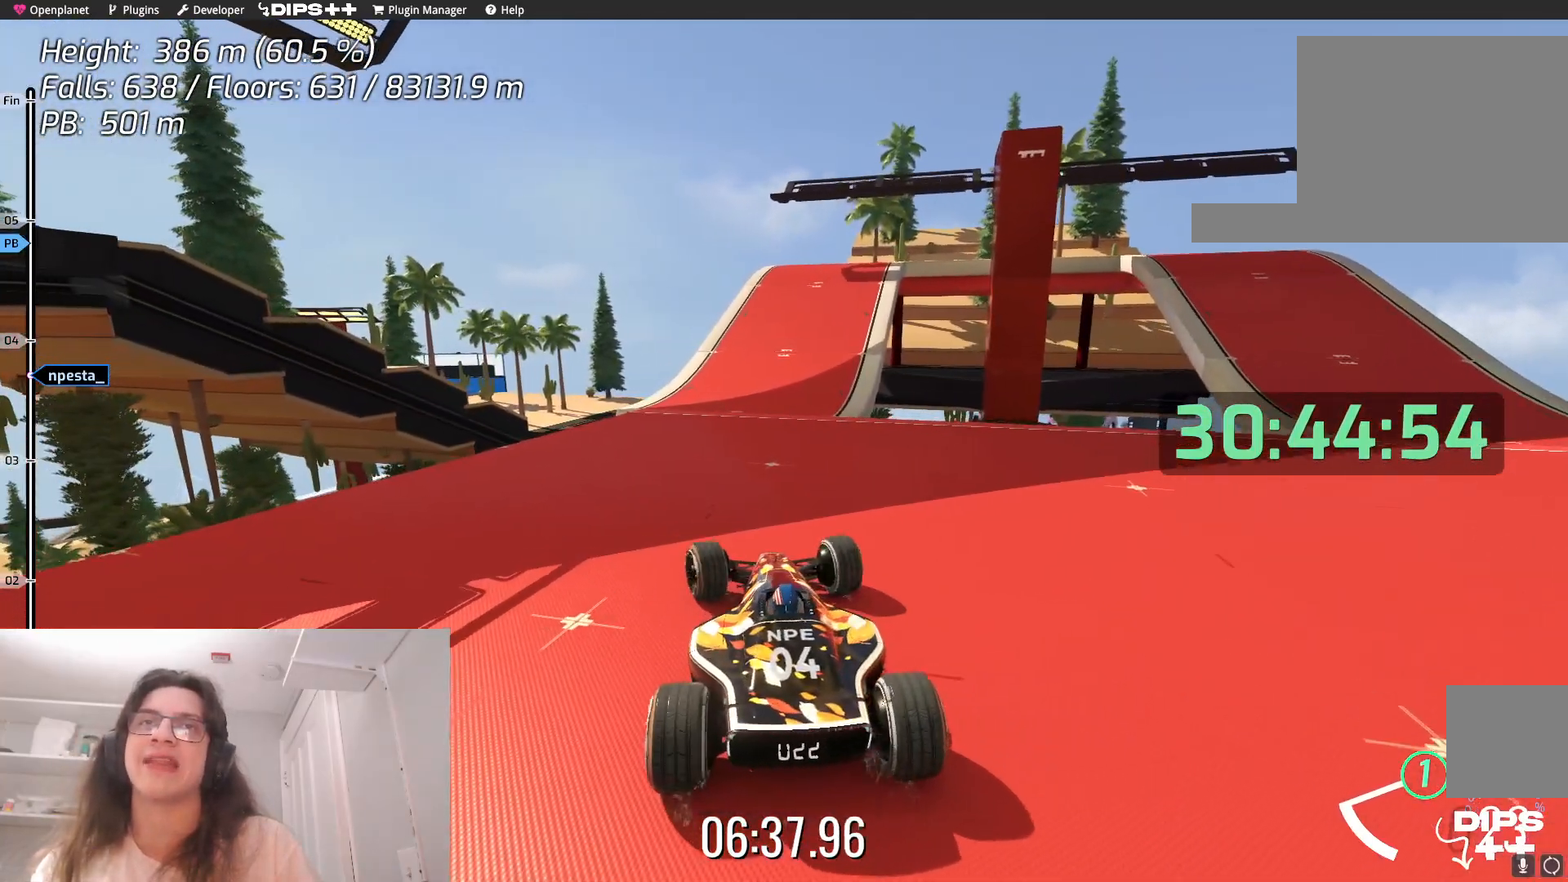
{"keys": ["right"], "events": [[450, "right", "down"]]}
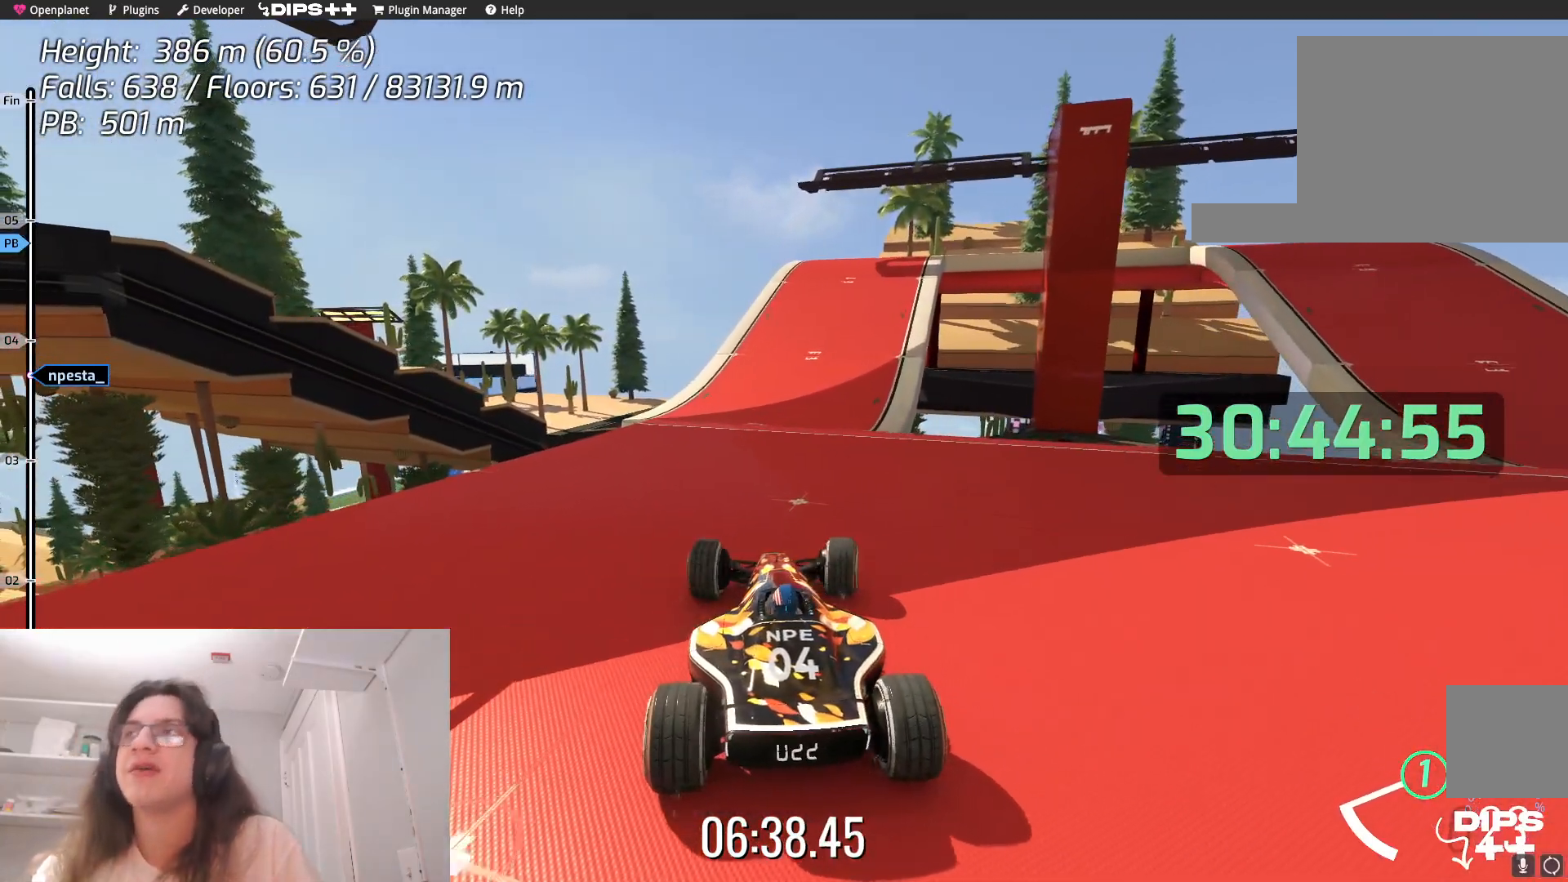
{"keys": ["up"], "events": [[100, "right", "up"], [467, "up", "down"]]}
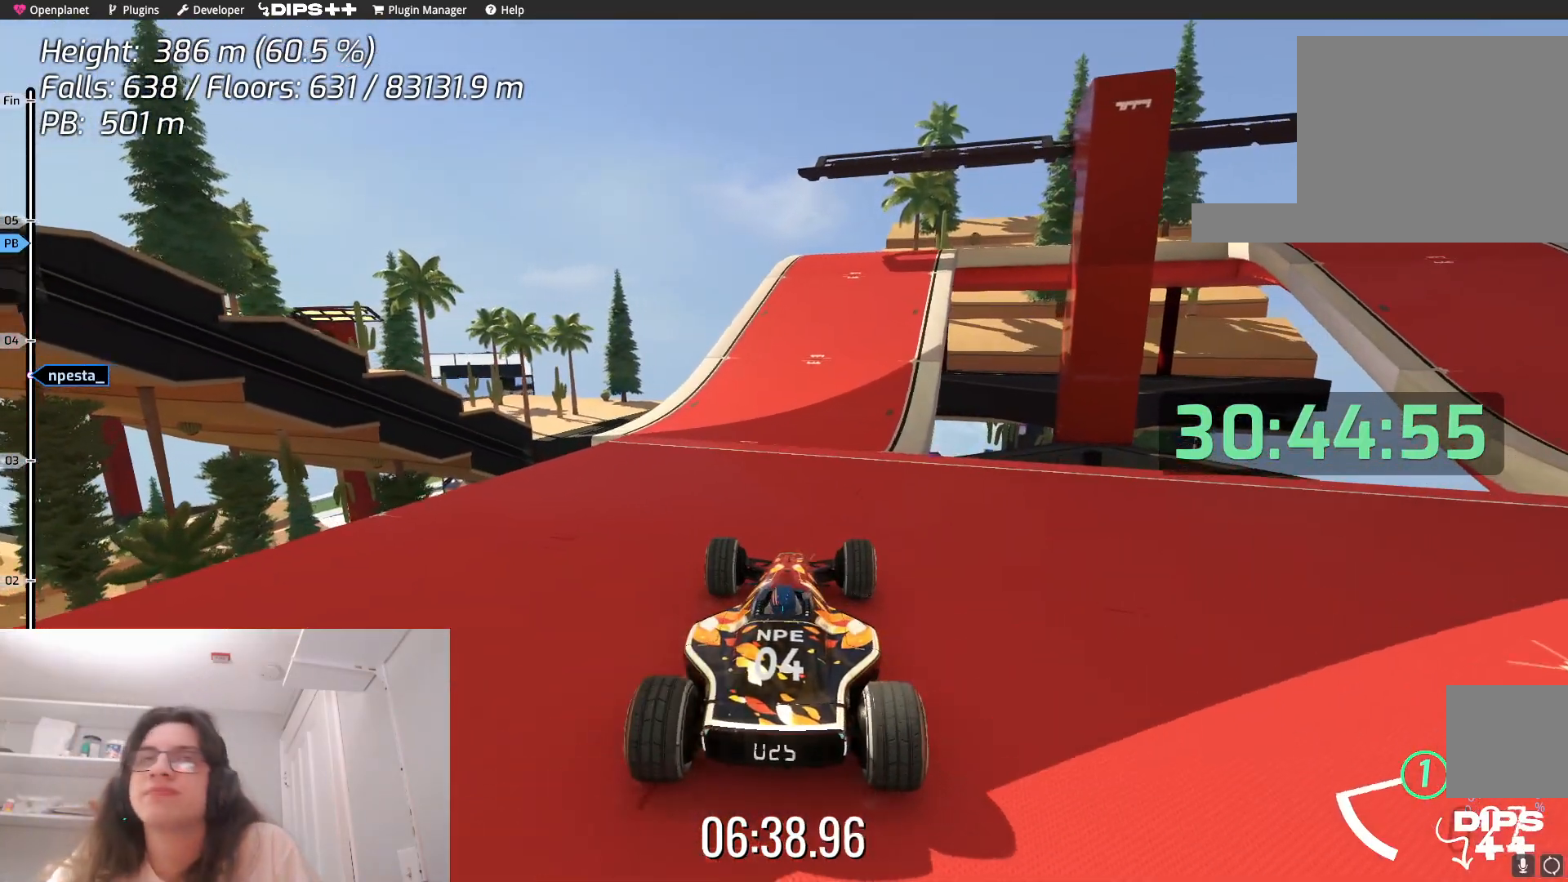
{"keys": ["right"], "events": [[134, "up", "up"], [417, "right", "down"]]}
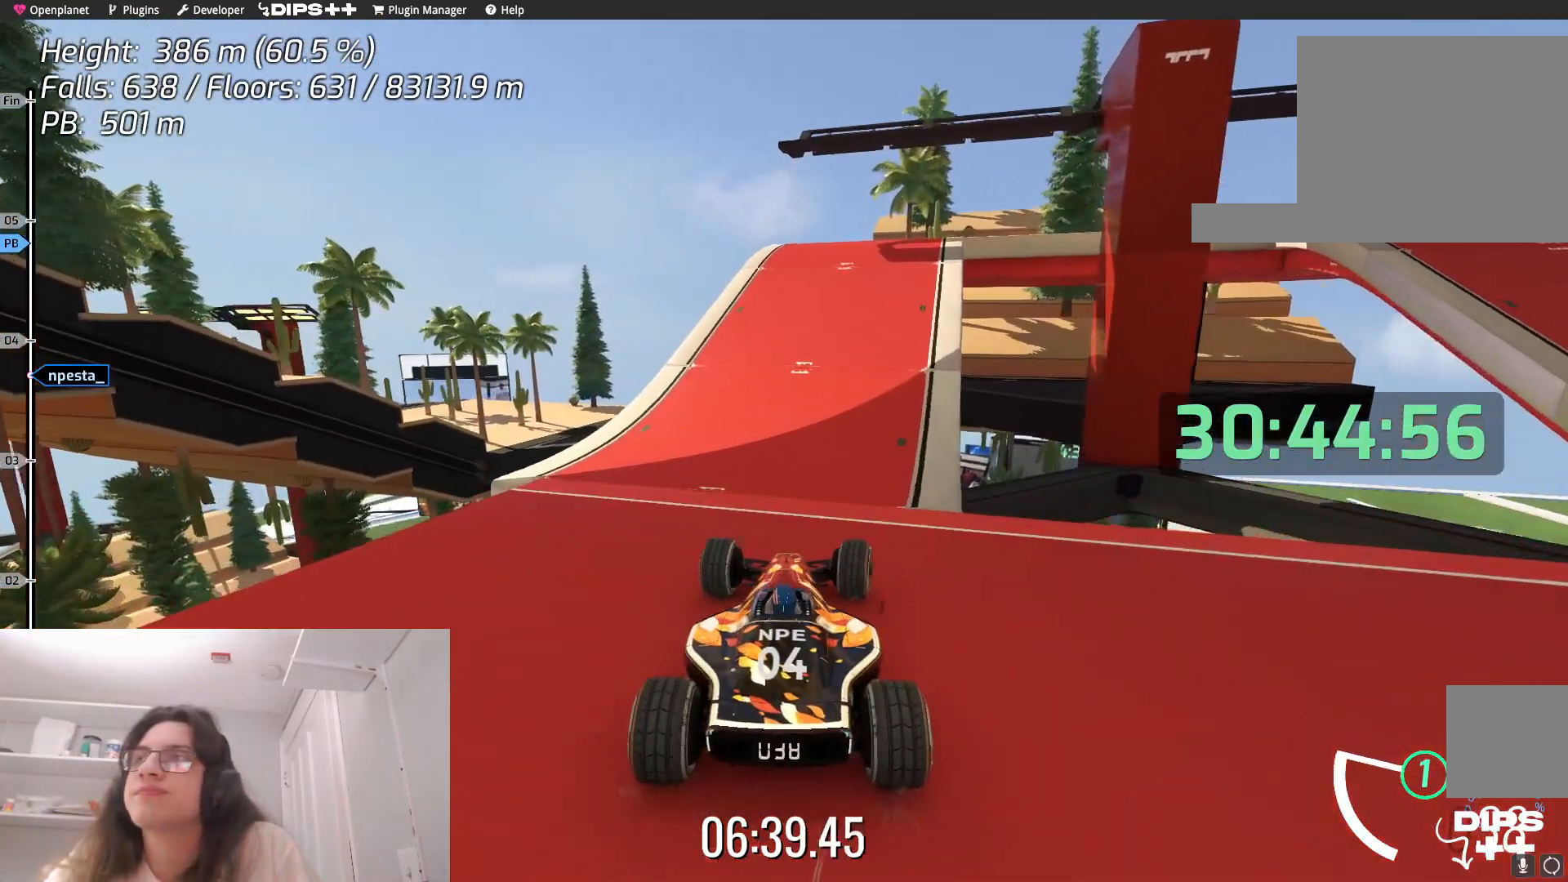
{"keys": [], "events": [[84, "right", "up"]]}
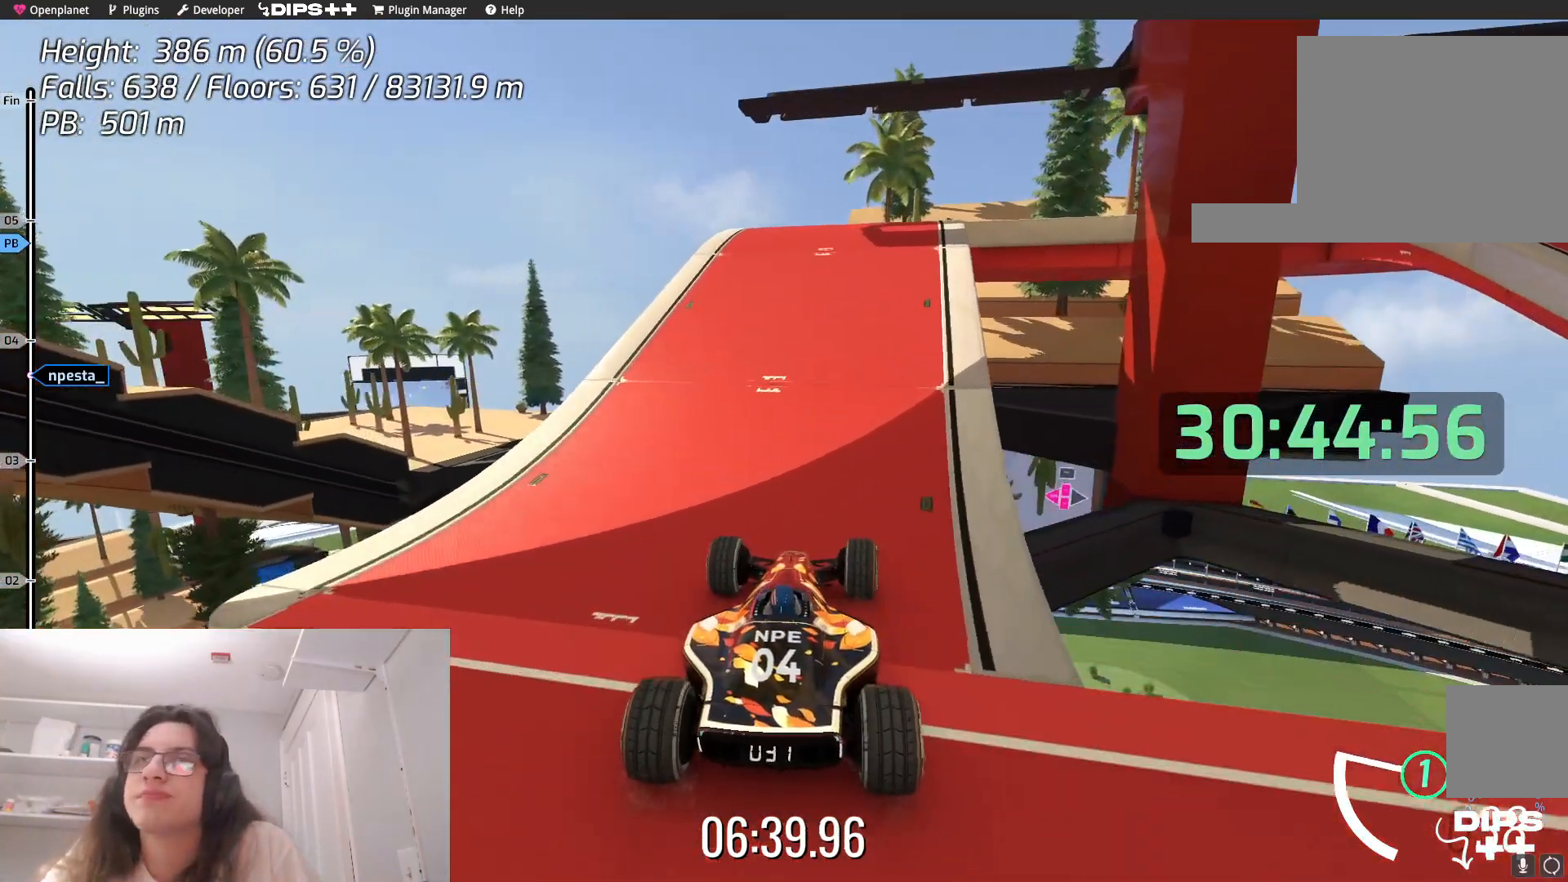
{"keys": [], "events": [[217, "up", "down"], [300, "right", "down"], [334, "up", "up"], [384, "right", "up"]]}
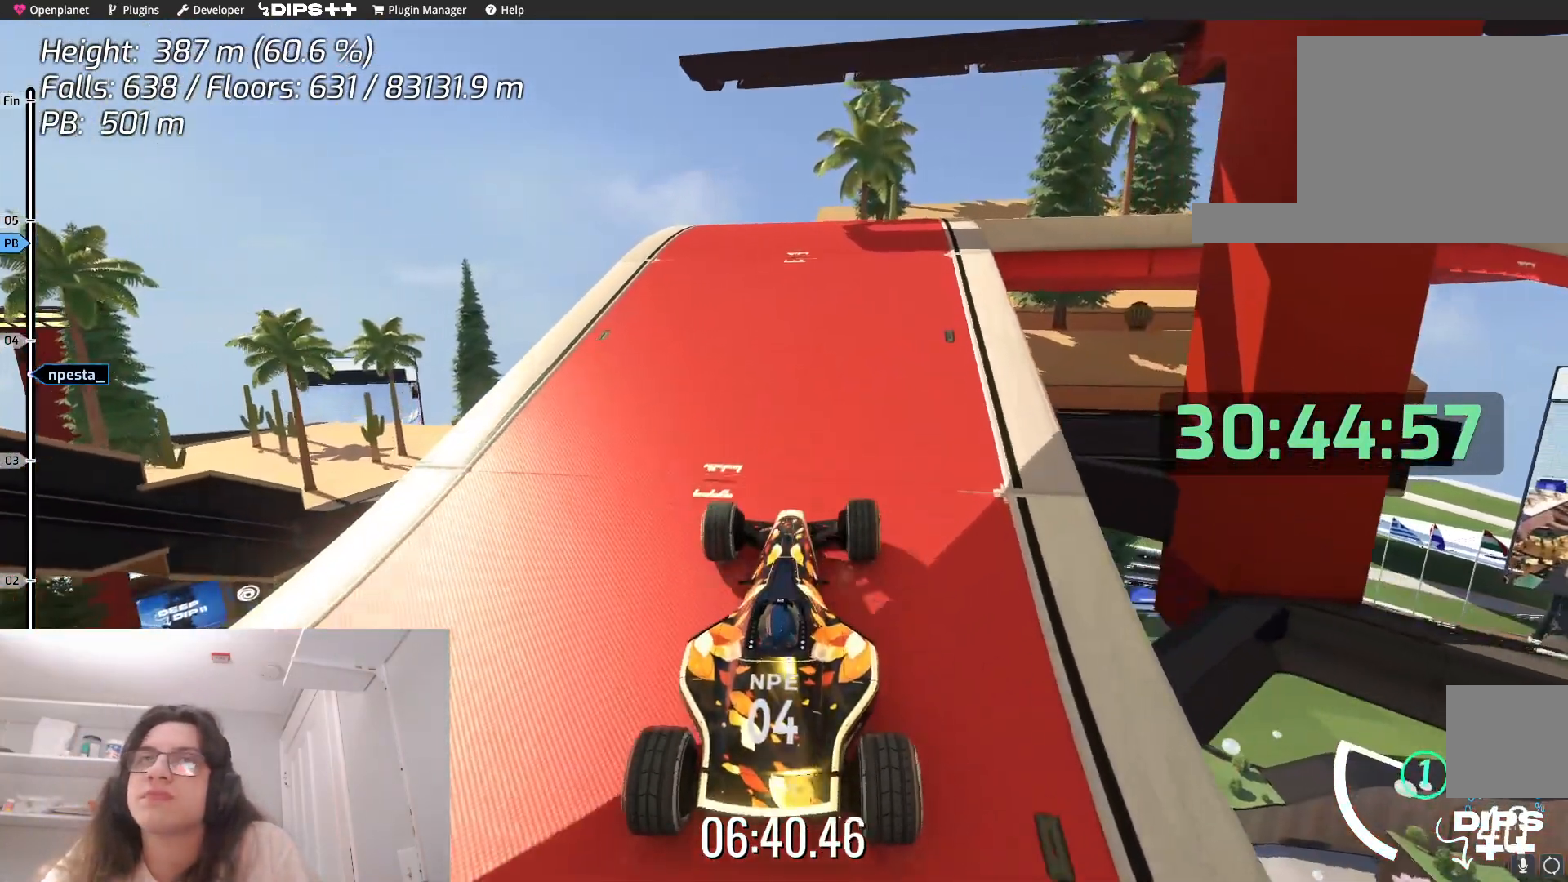
{"keys": ["up"], "events": [[167, "up", "down"], [300, "up", "up"], [450, "up", "down"]]}
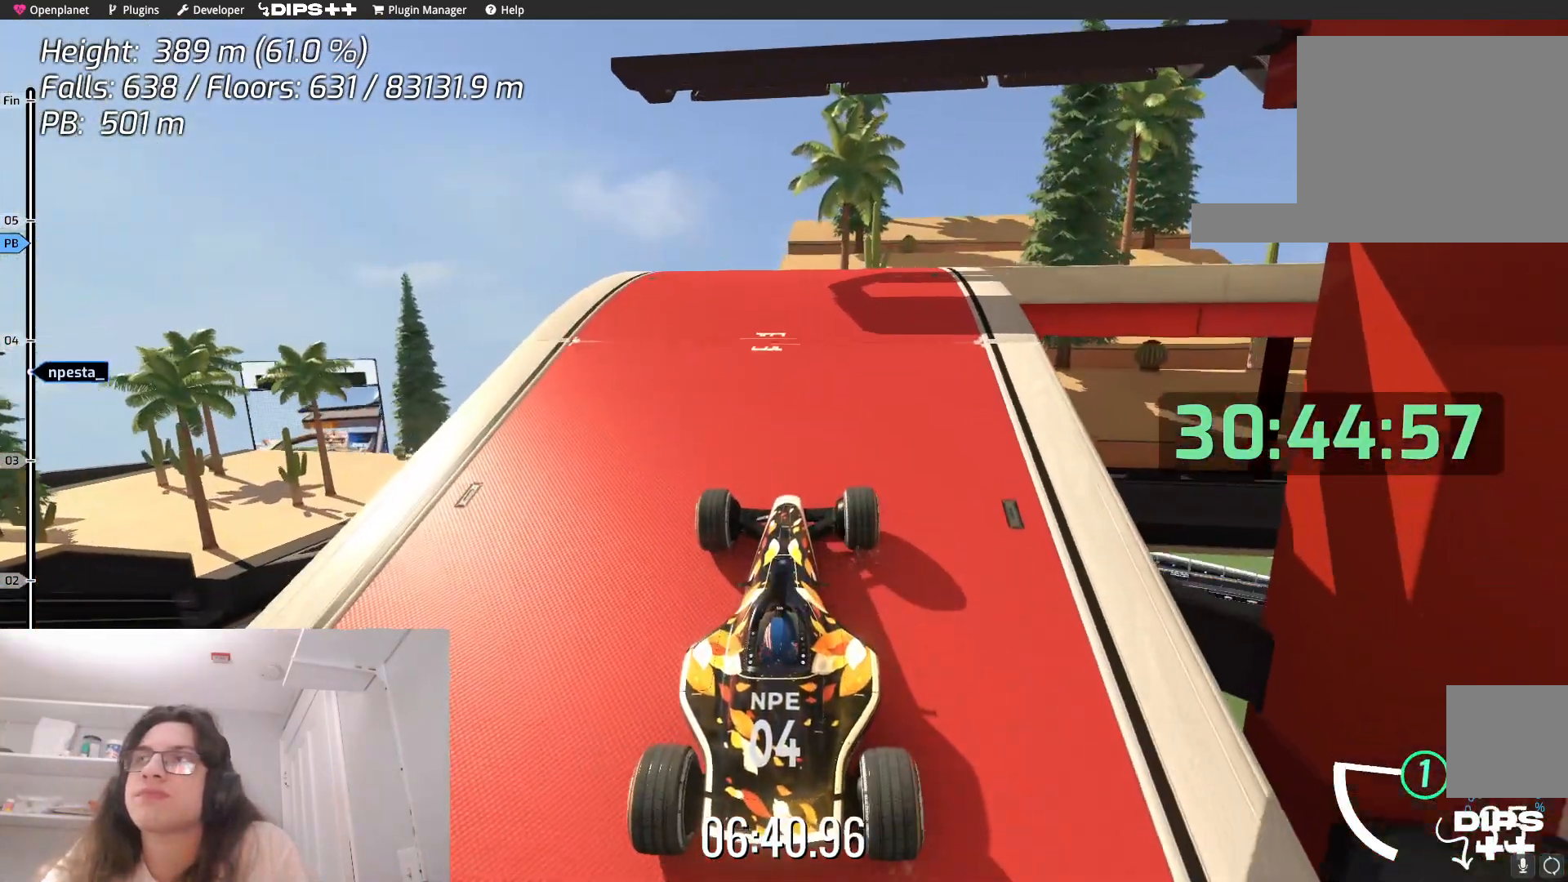
{"keys": ["right"], "events": [[84, "up", "up"], [284, "up", "down"], [400, "up", "up"], [434, "right", "down"]]}
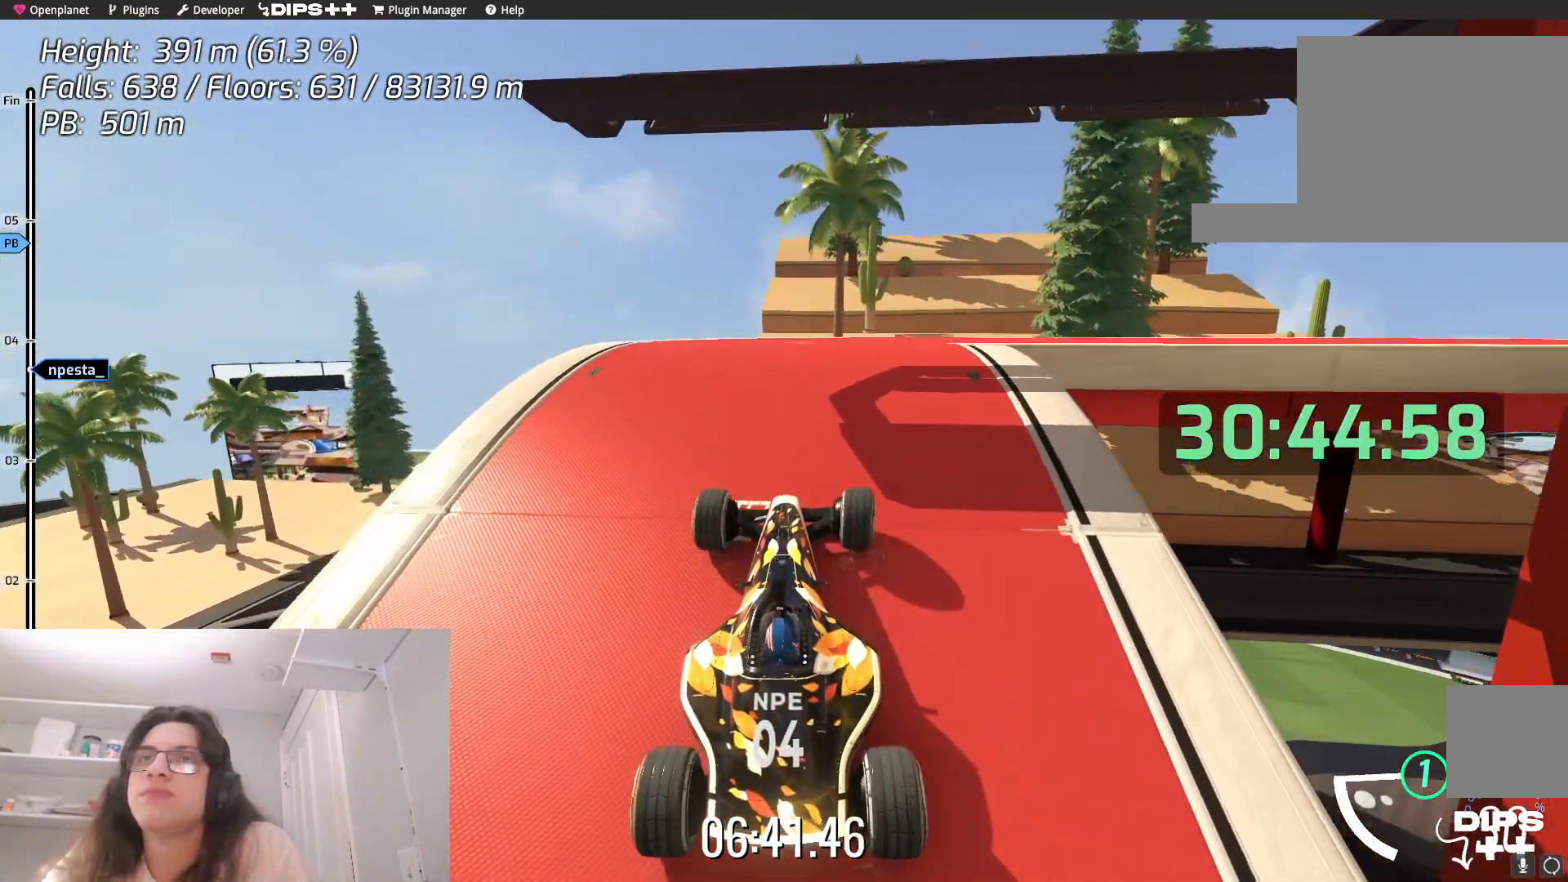
{"keys": [], "events": [[134, "right", "up"], [184, "up", "down"], [267, "up", "up"]]}
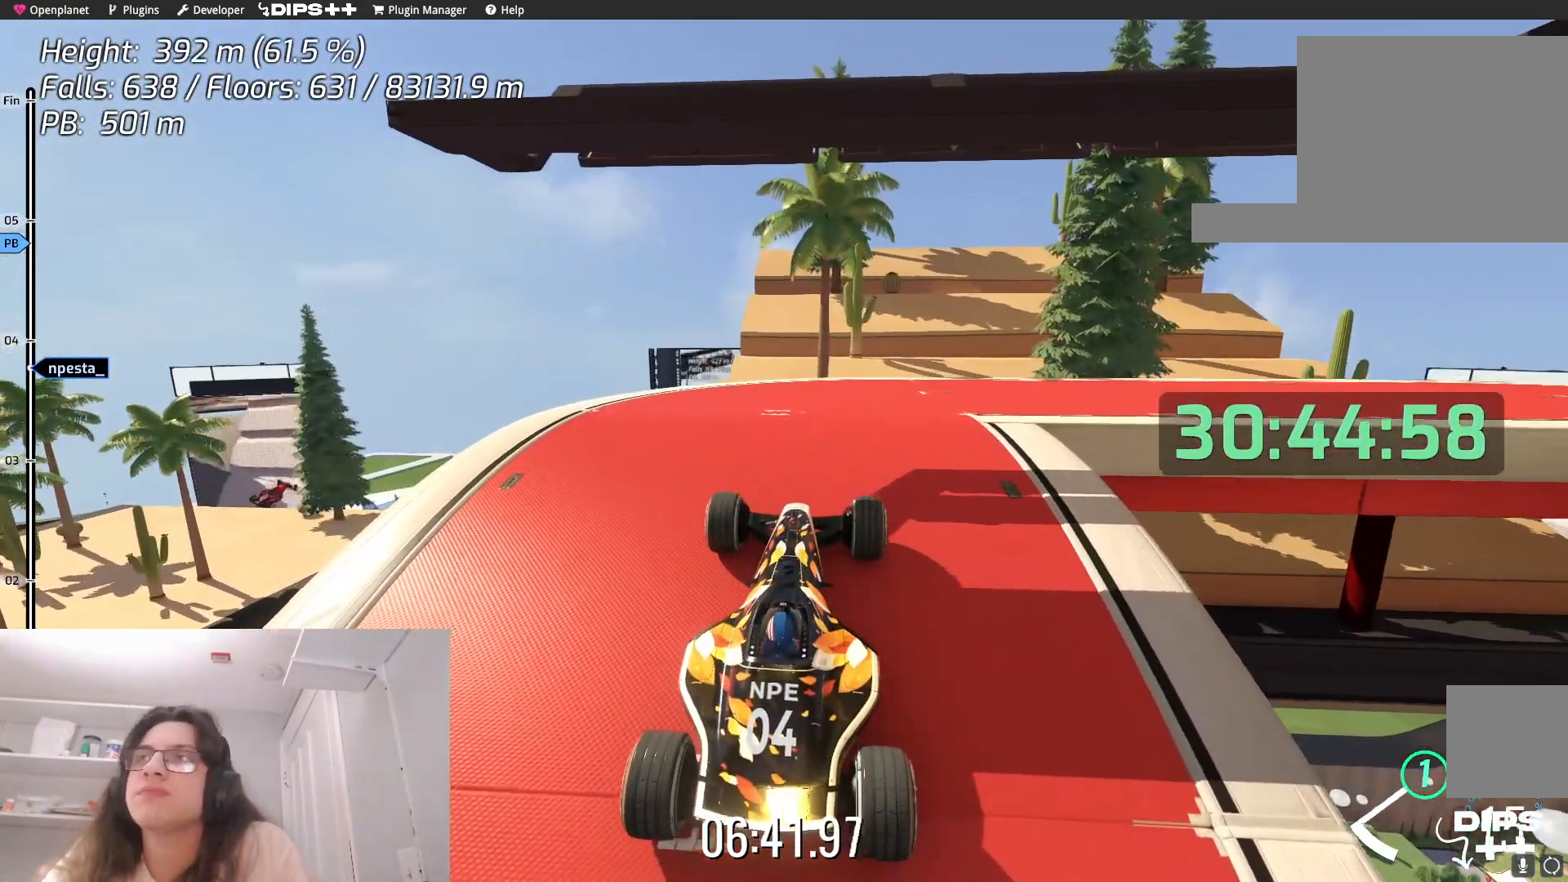
{"keys": [], "events": [[67, "up", "down"], [150, "up", "up"], [217, "right", "down"], [317, "right", "up"], [350, "up", "down"], [450, "up", "up"]]}
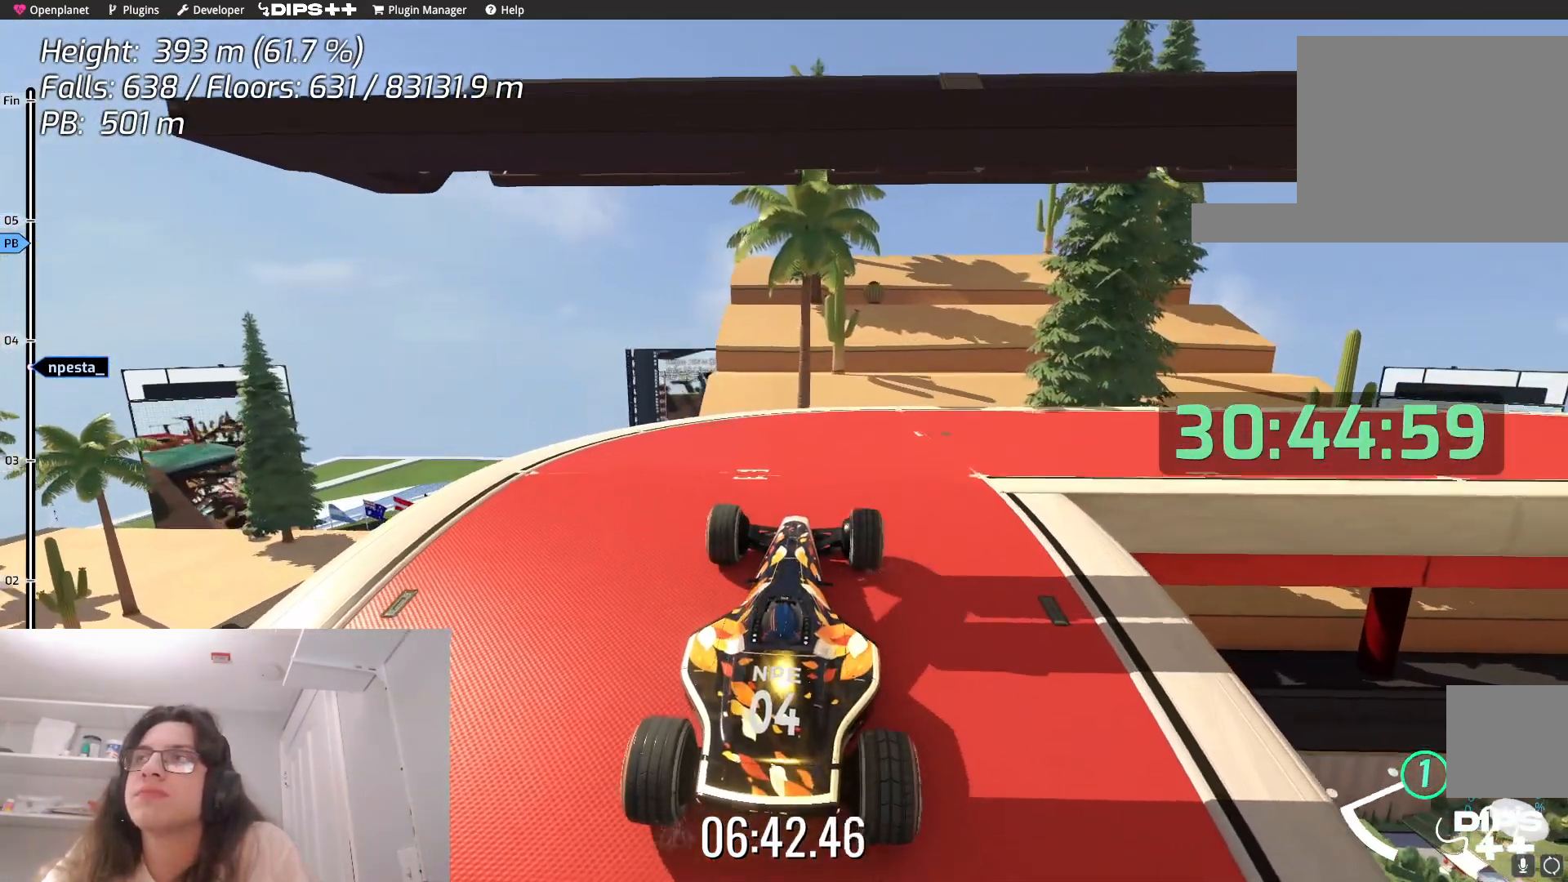
{"keys": ["right"], "events": [[167, "up", "down"], [217, "up", "up"], [234, "right", "down"]]}
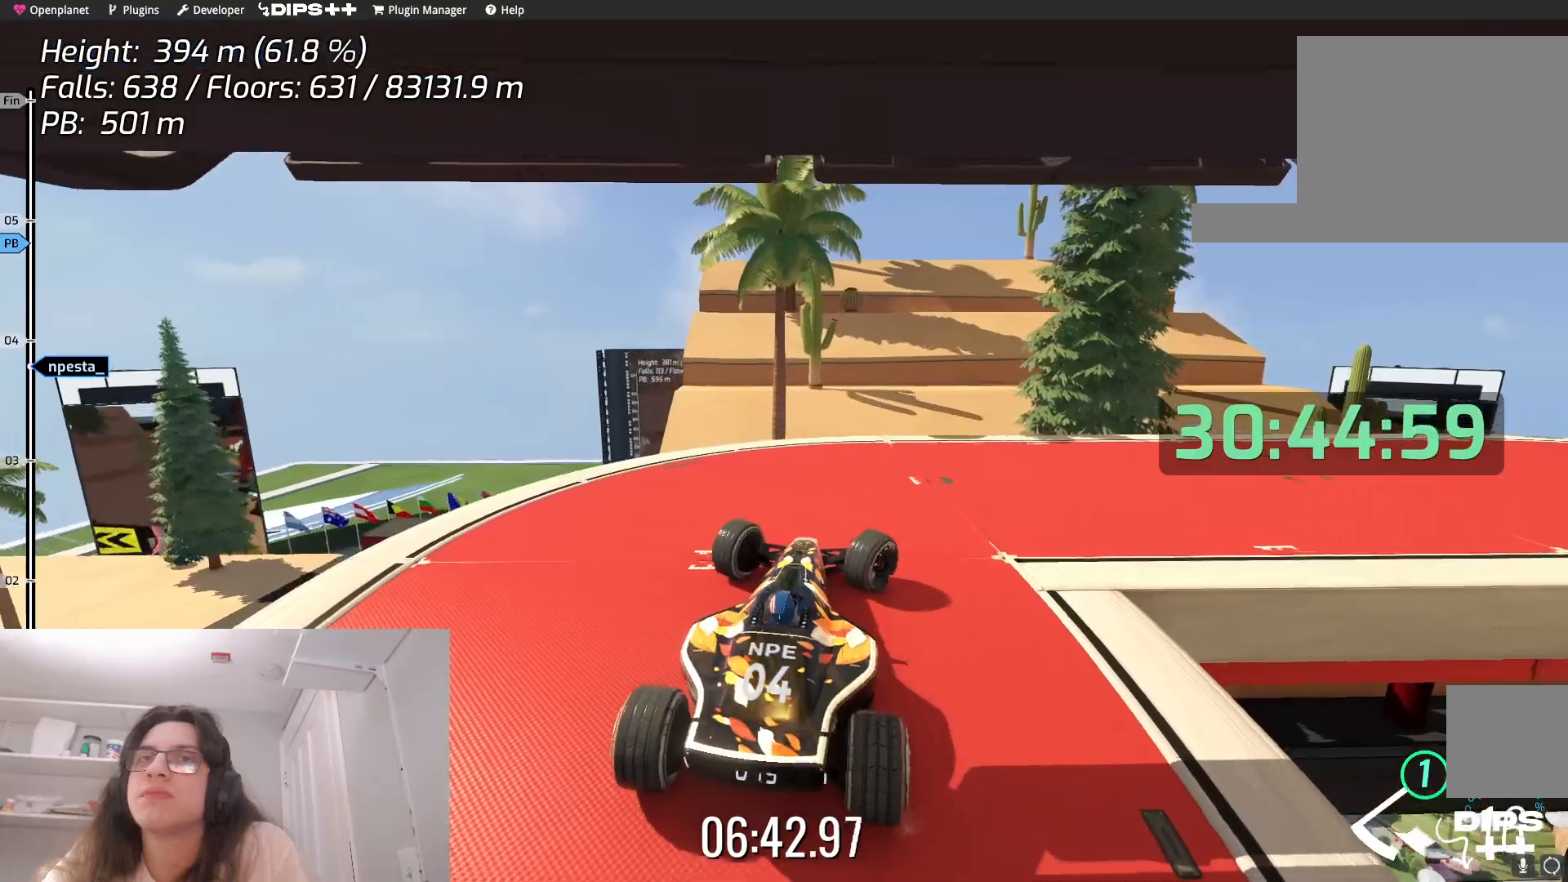
{"keys": ["right"], "events": [[384, "up", "down"], [450, "up", "up"]]}
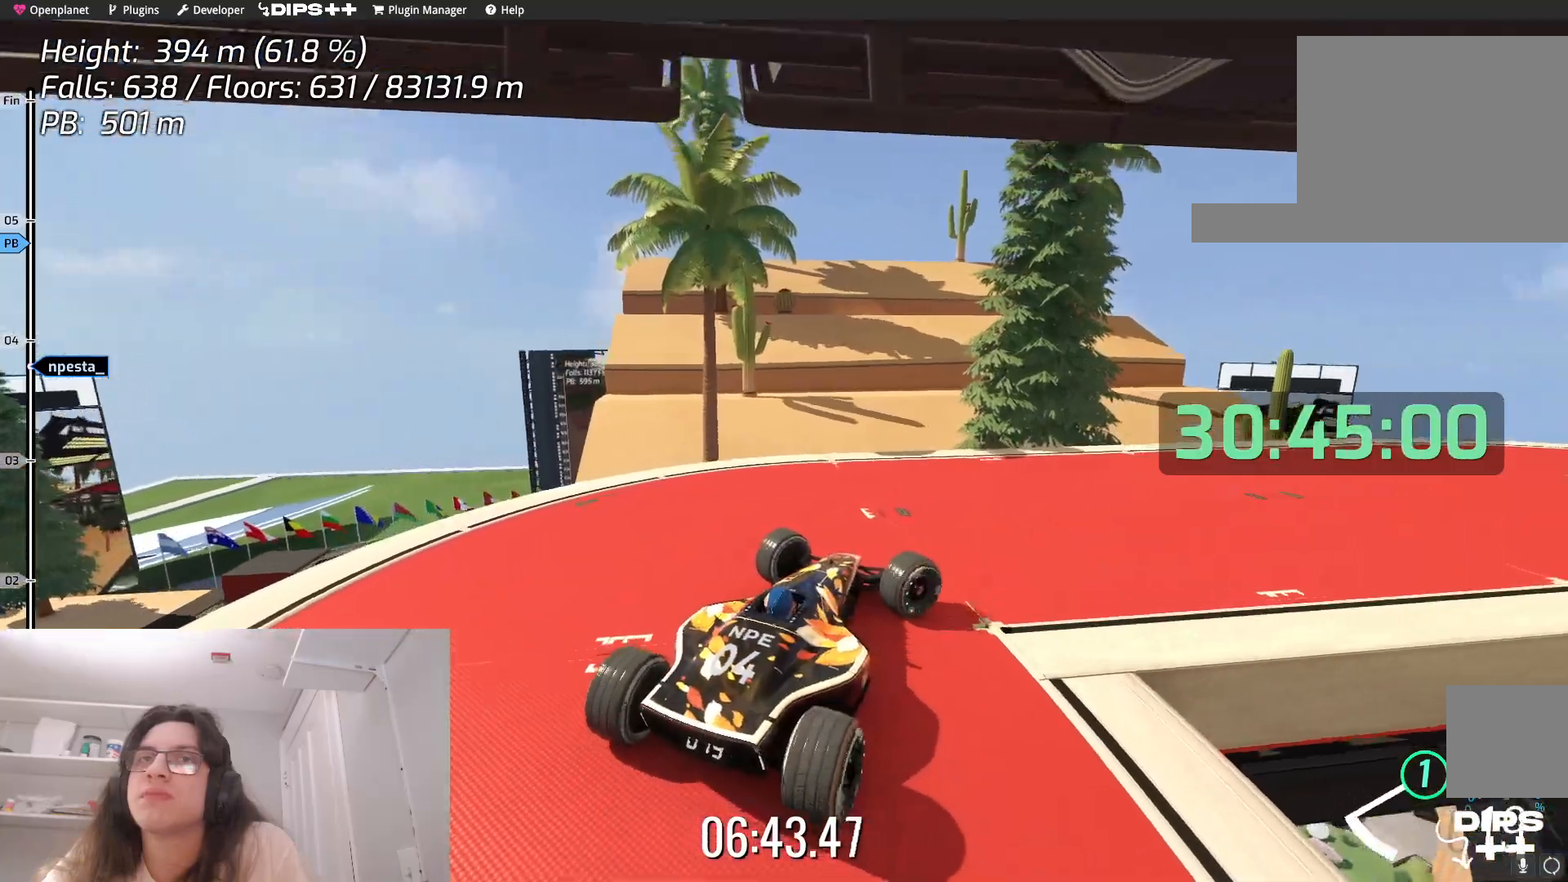
{"keys": [], "events": [[250, "right", "up"]]}
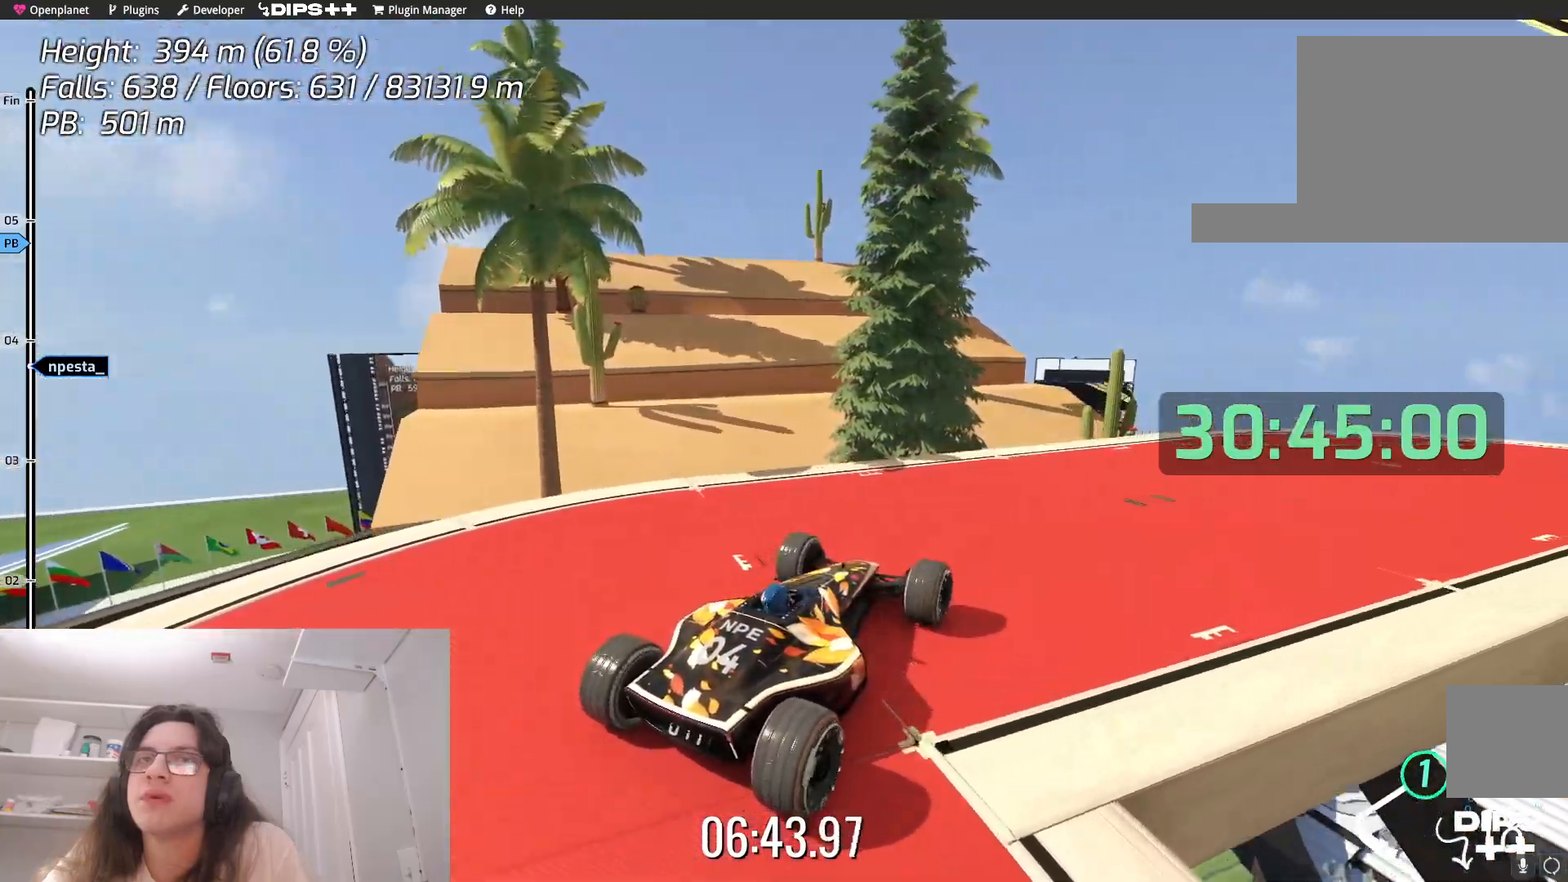
{"keys": [], "events": [[34, "up", "down"], [84, "right", "down"], [100, "up", "up"], [400, "right", "up"]]}
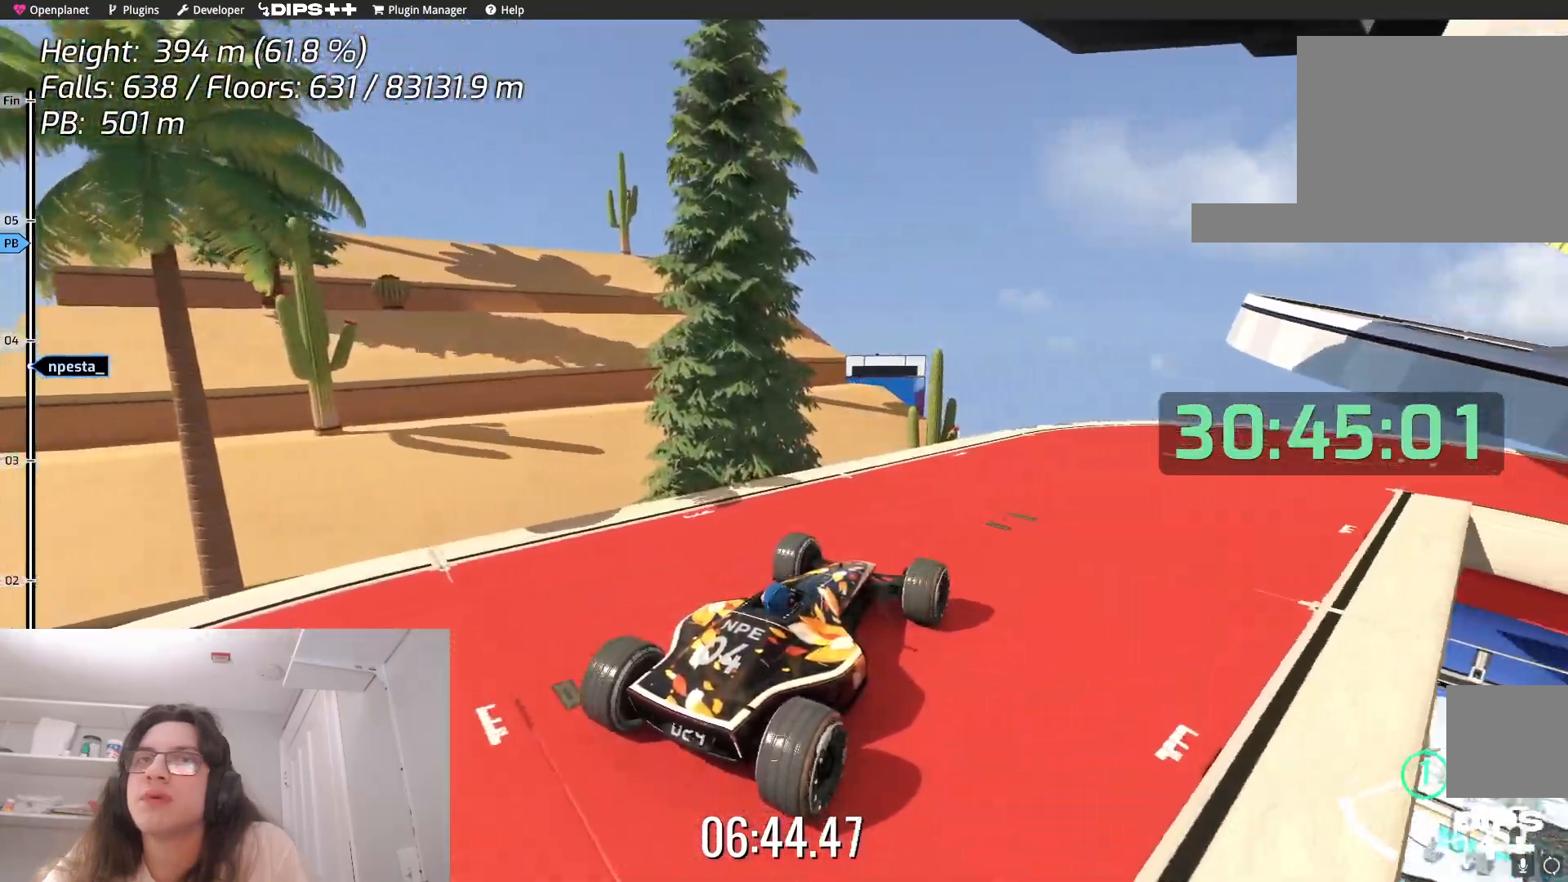
{"keys": [], "events": []}
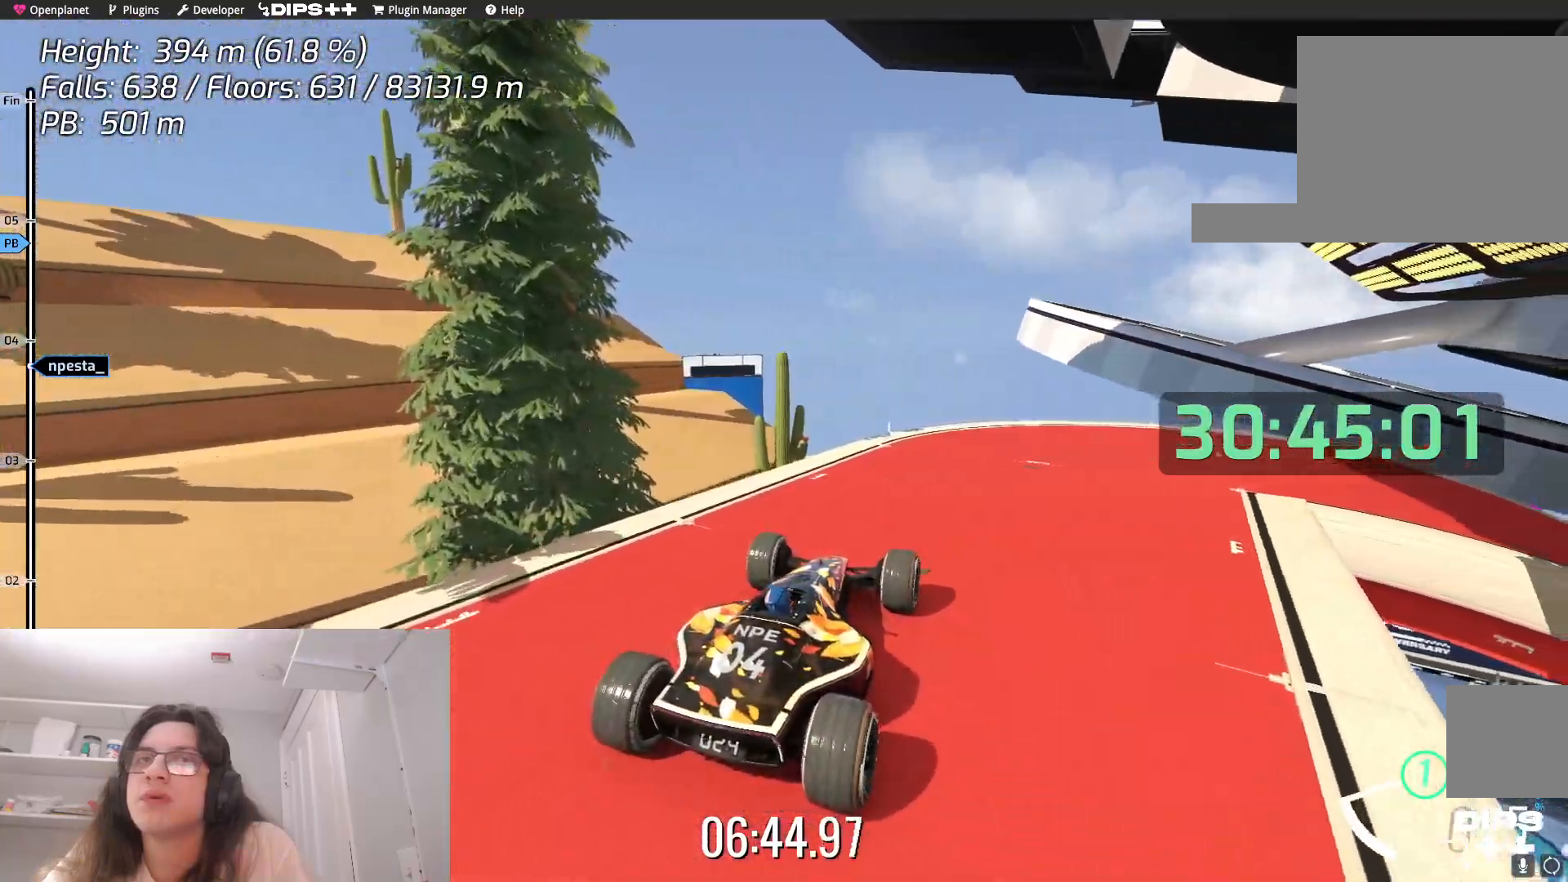
{"keys": [], "events": [[150, "right", "down"], [350, "right", "up"]]}
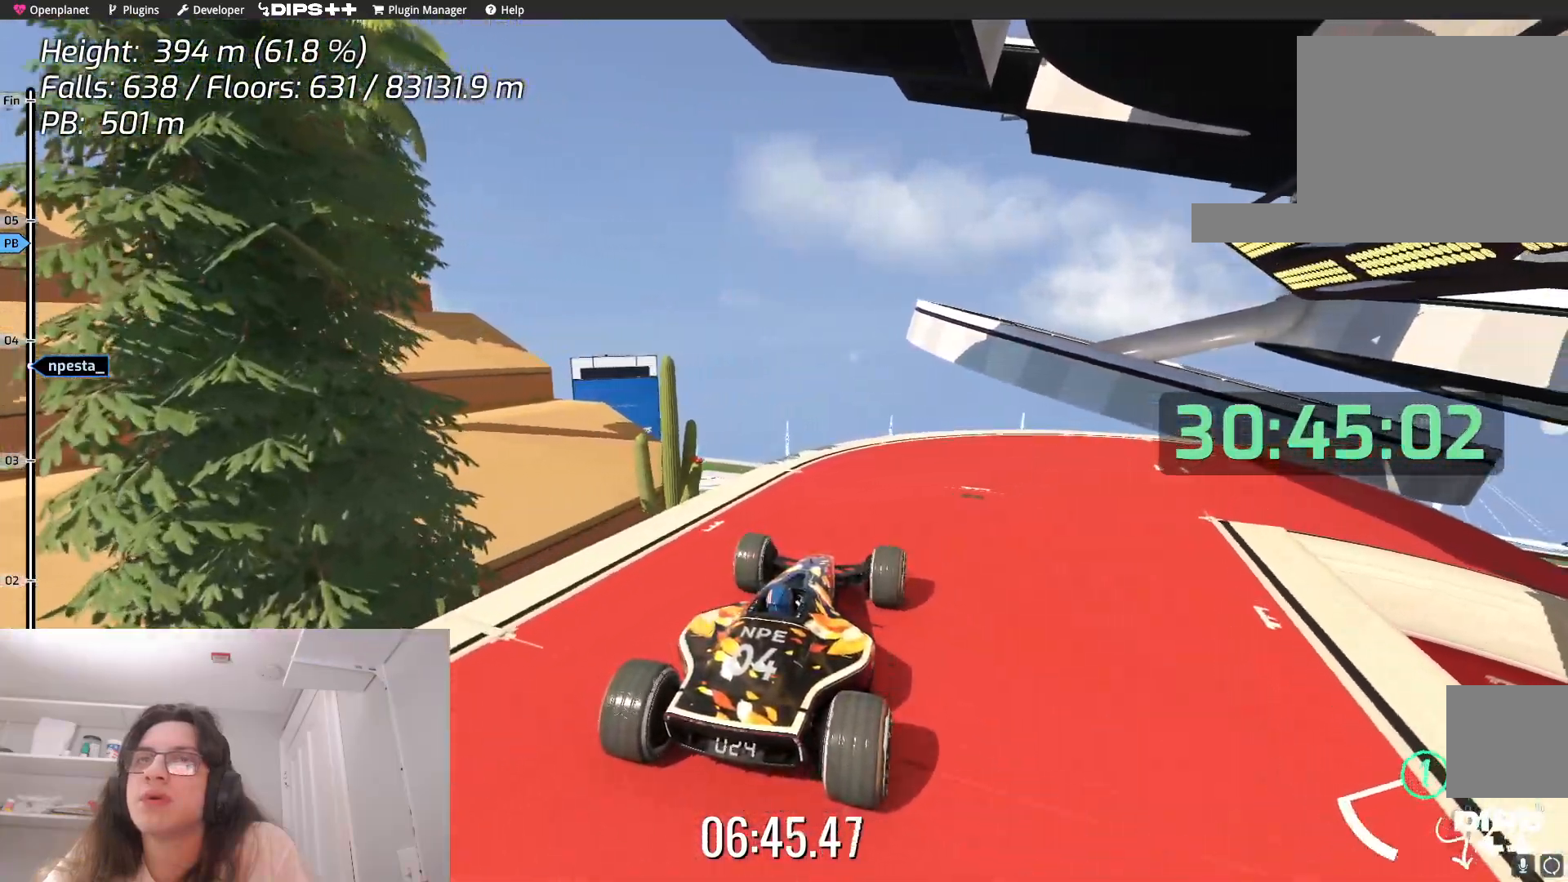
{"keys": ["right"], "events": [[150, "right", "down"]]}
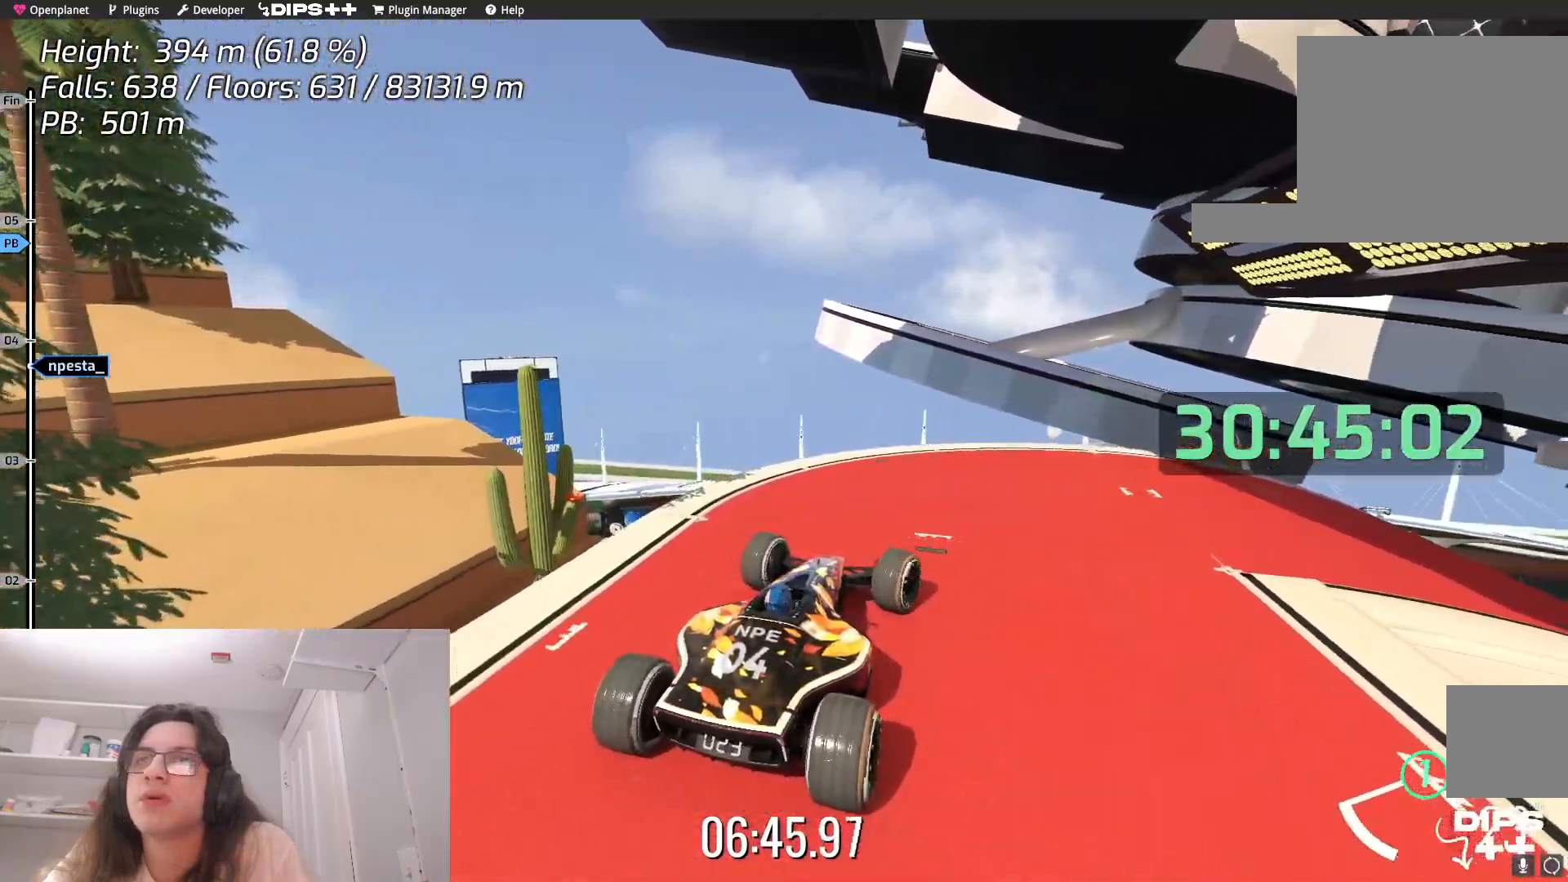
{"keys": ["right"], "events": []}
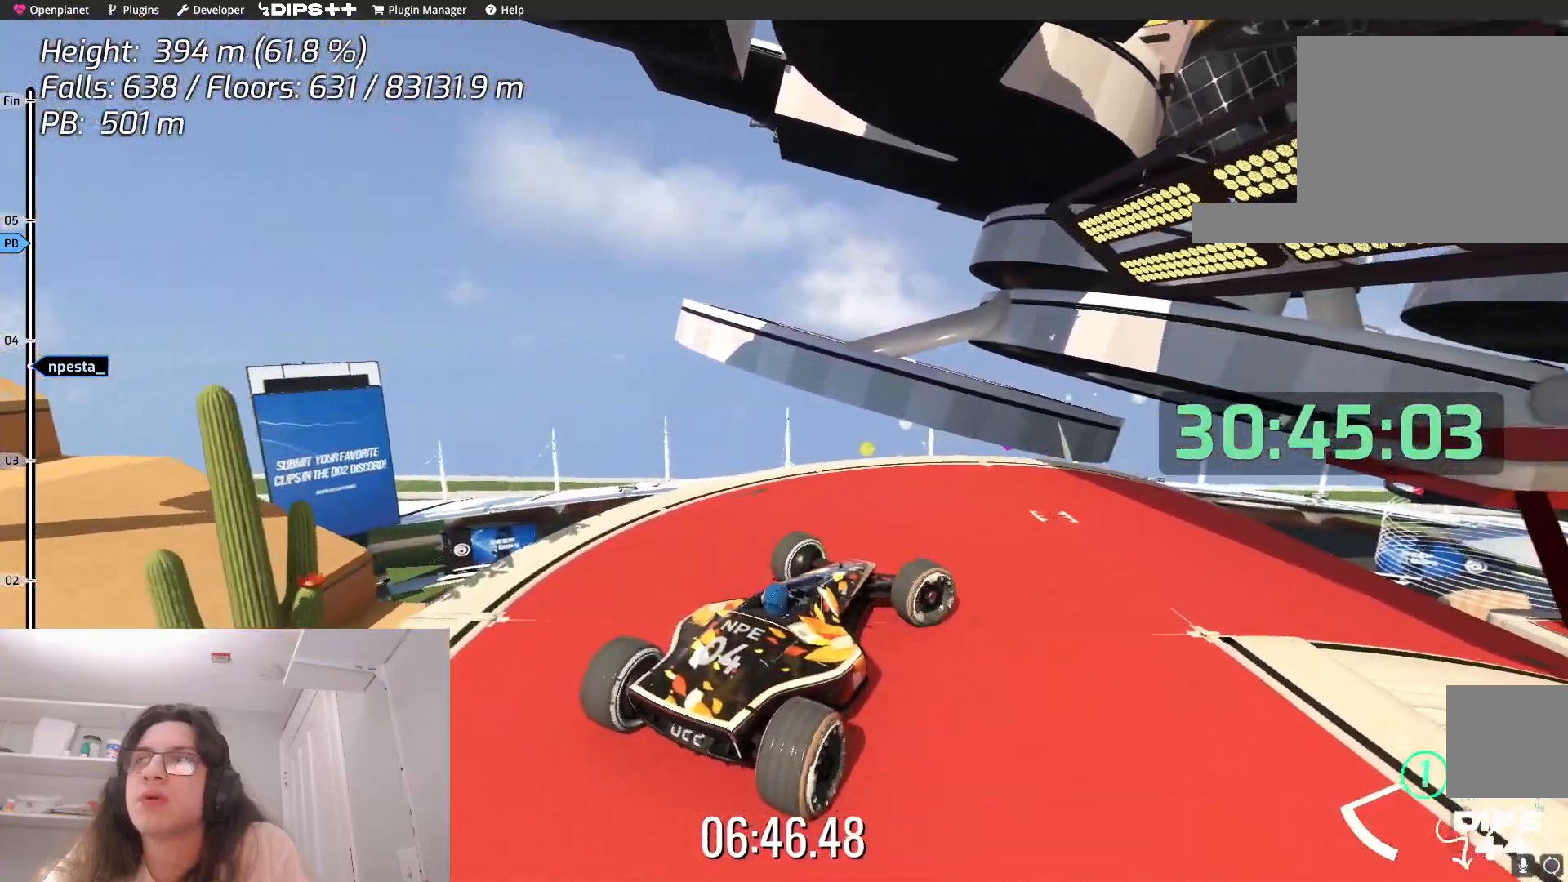
{"keys": ["right"], "events": [[217, "up", "down"], [267, "up", "up"]]}
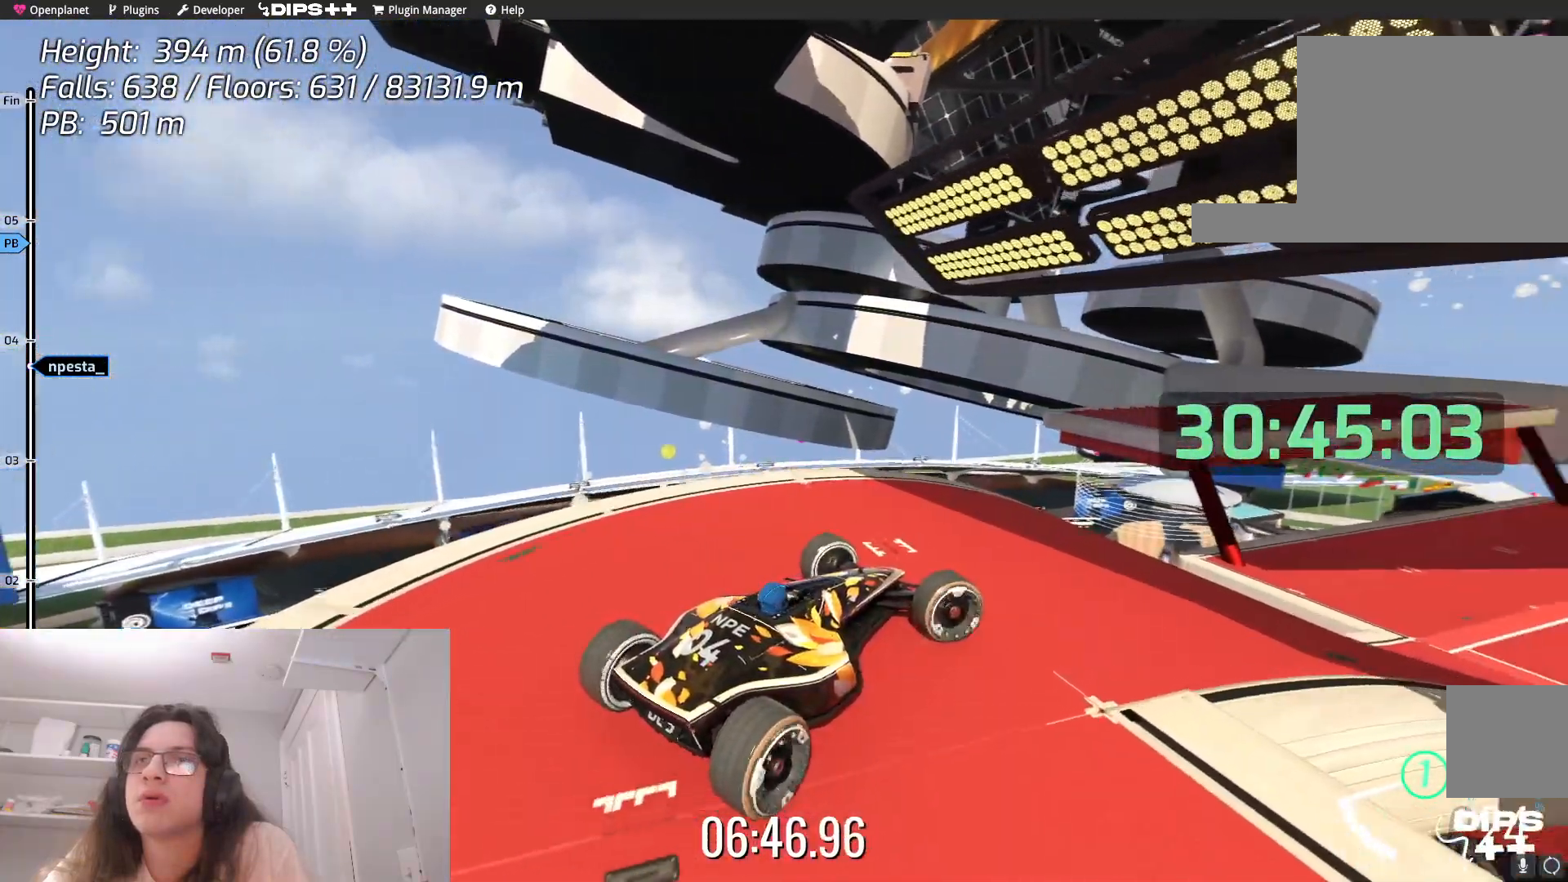
{"keys": ["right"], "events": [[150, "right", "up"], [484, "right", "down"]]}